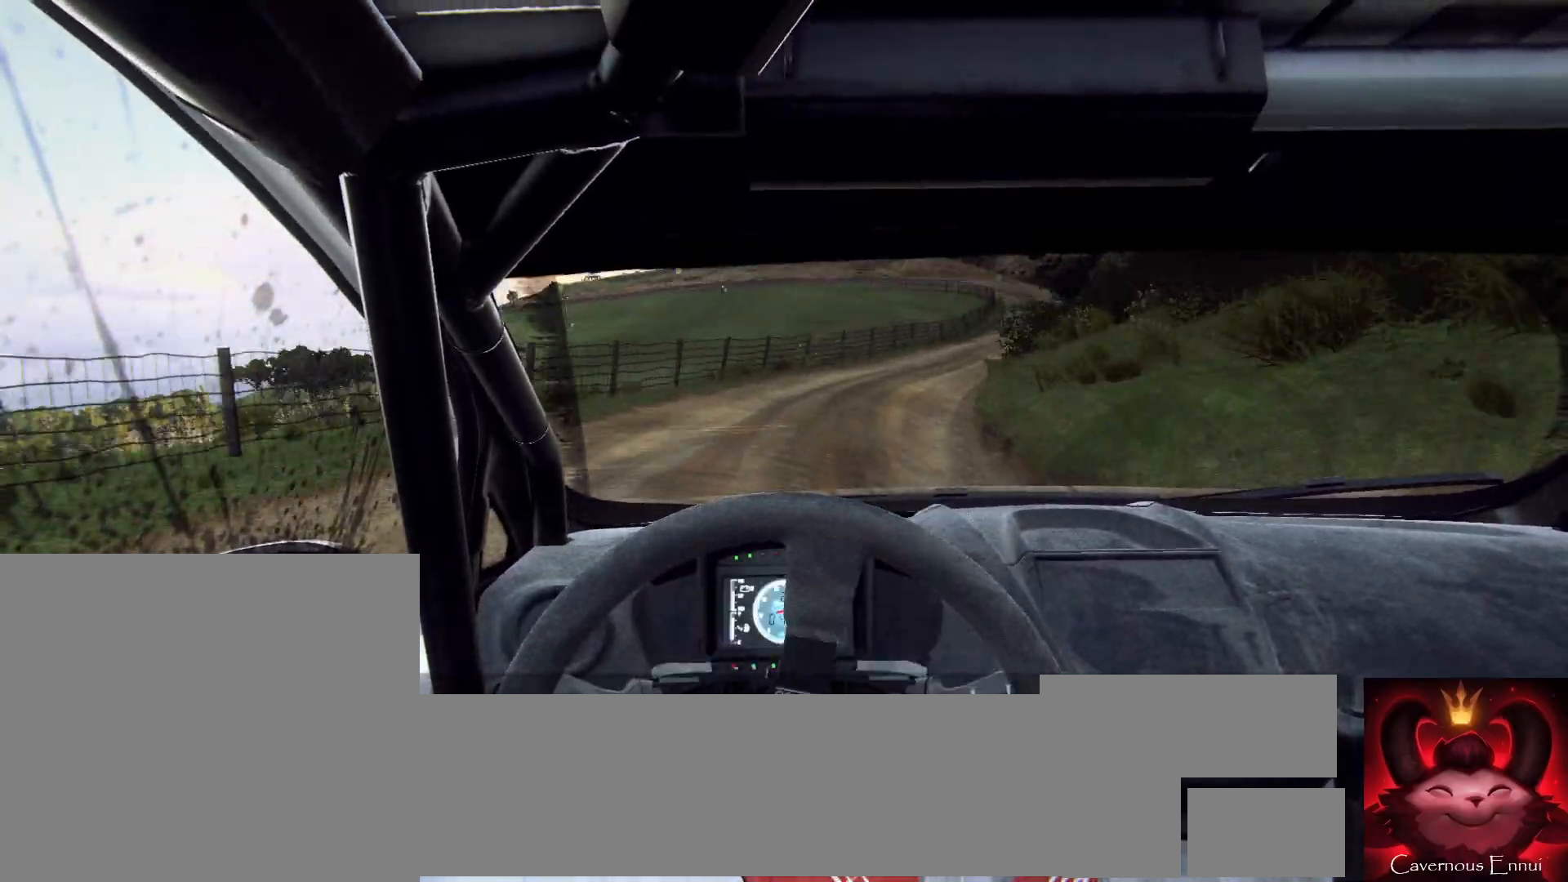
Gameplay with a controller (Xbox layout); each line is a JSON object with the inputs held at the frame after it. "events" lists button and stick changes between this image and that frame as [ms after this image, input, new state], when the widget could be followed in between.
{"buttons": [], "left_stick": "right", "right_stick": "up", "events": [[67, "left_stick", "center"], [267, "left_stick", "right"]]}
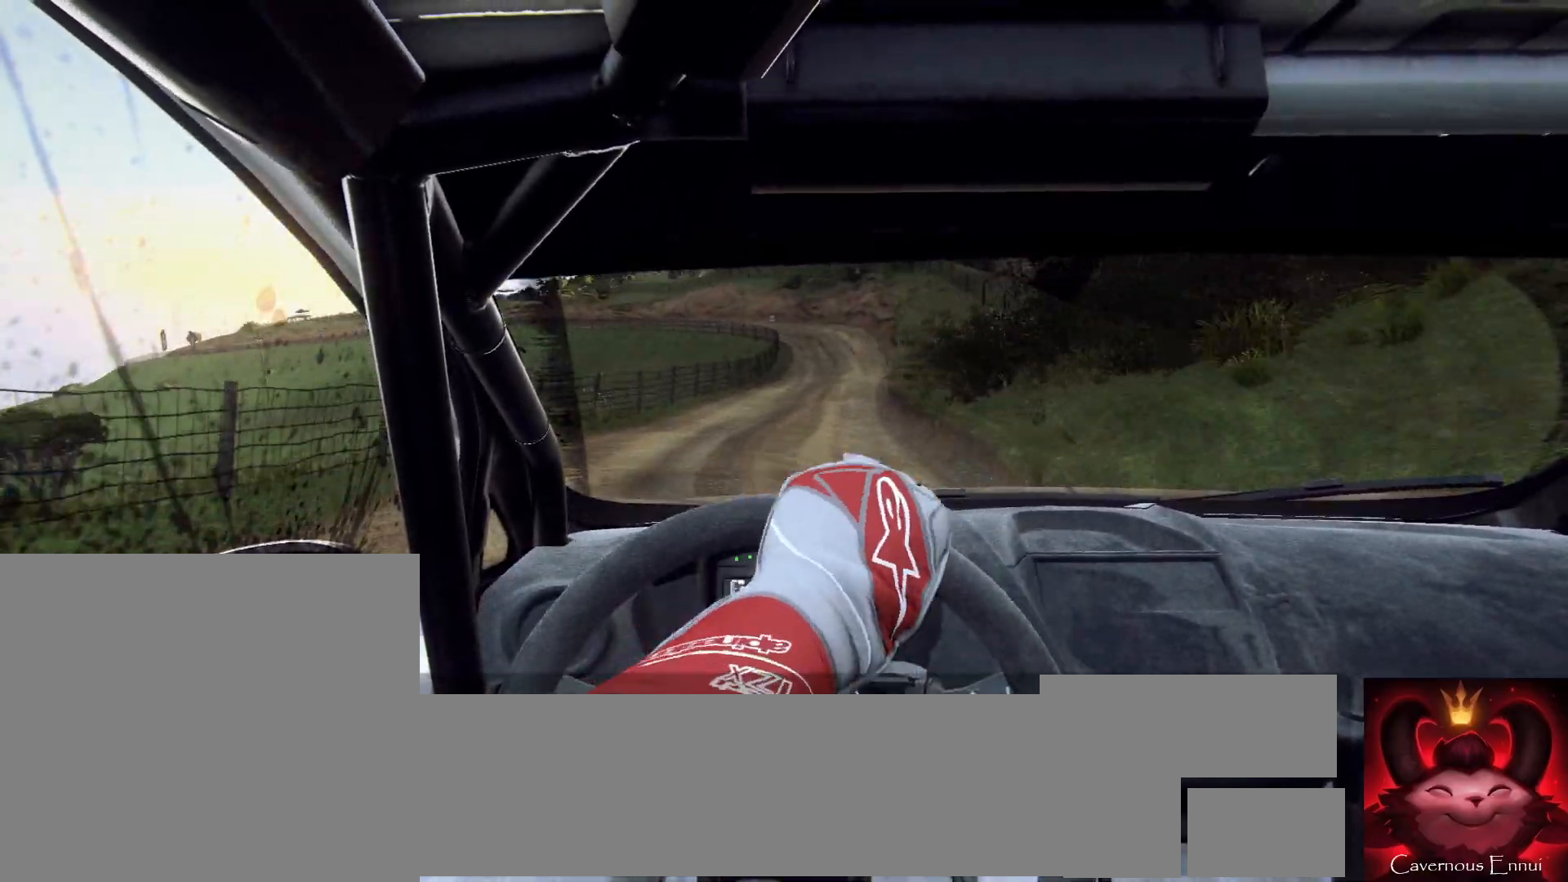
{"buttons": ["R1"], "left_stick": "center", "right_stick": "up", "events": [[133, "left_stick", "center"], [300, "left_stick", "down-left"], [467, "R1", "down"], [500, "left_stick", "center"]]}
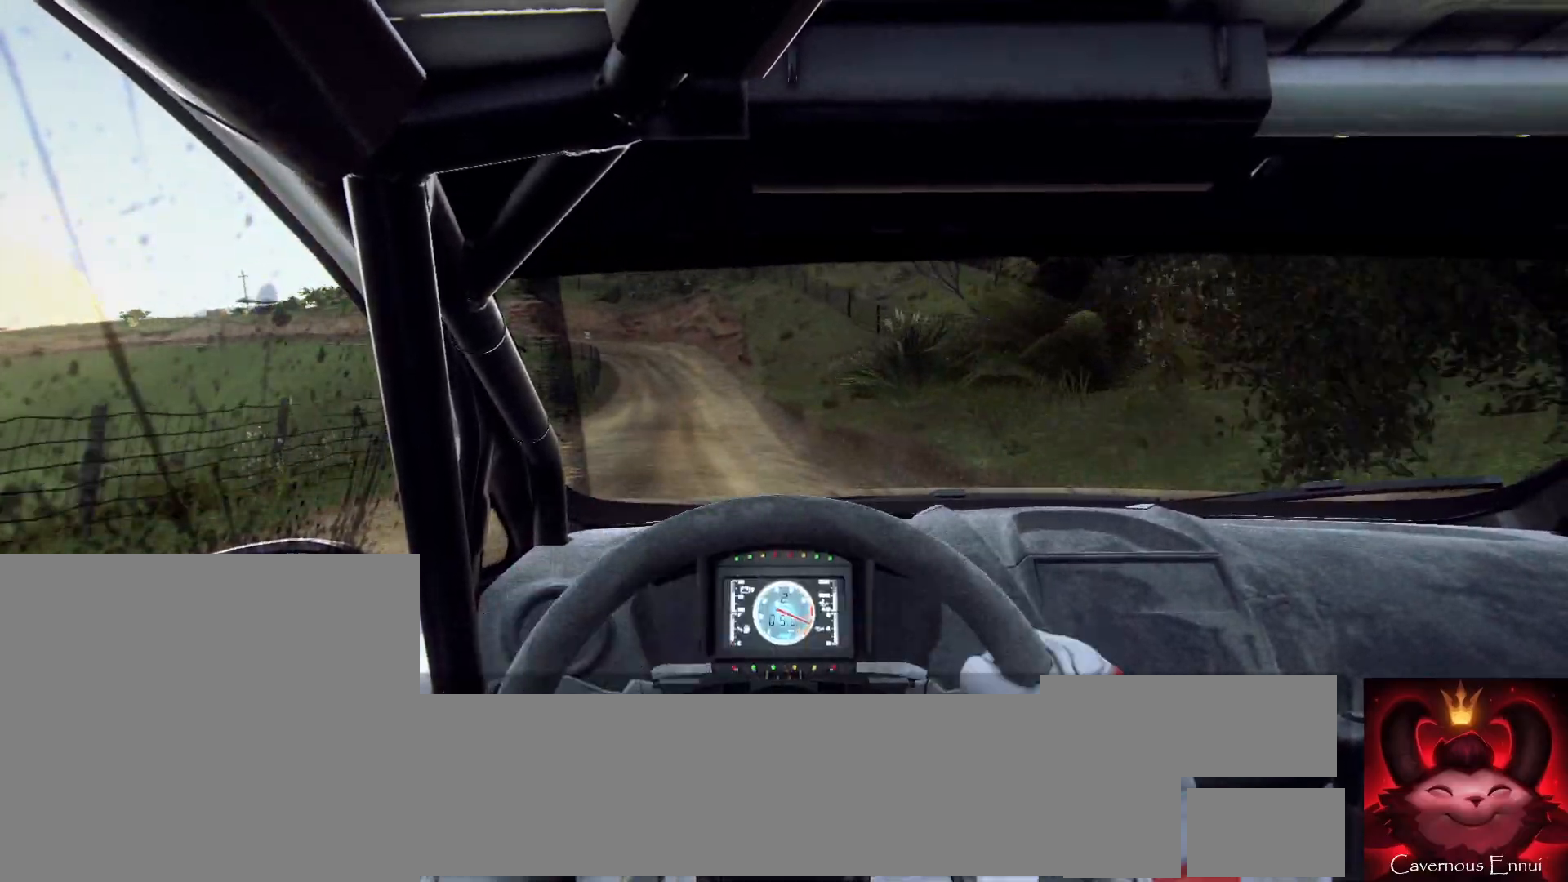
{"buttons": [], "left_stick": "center", "right_stick": "up", "events": [[33, "R1", "up"]]}
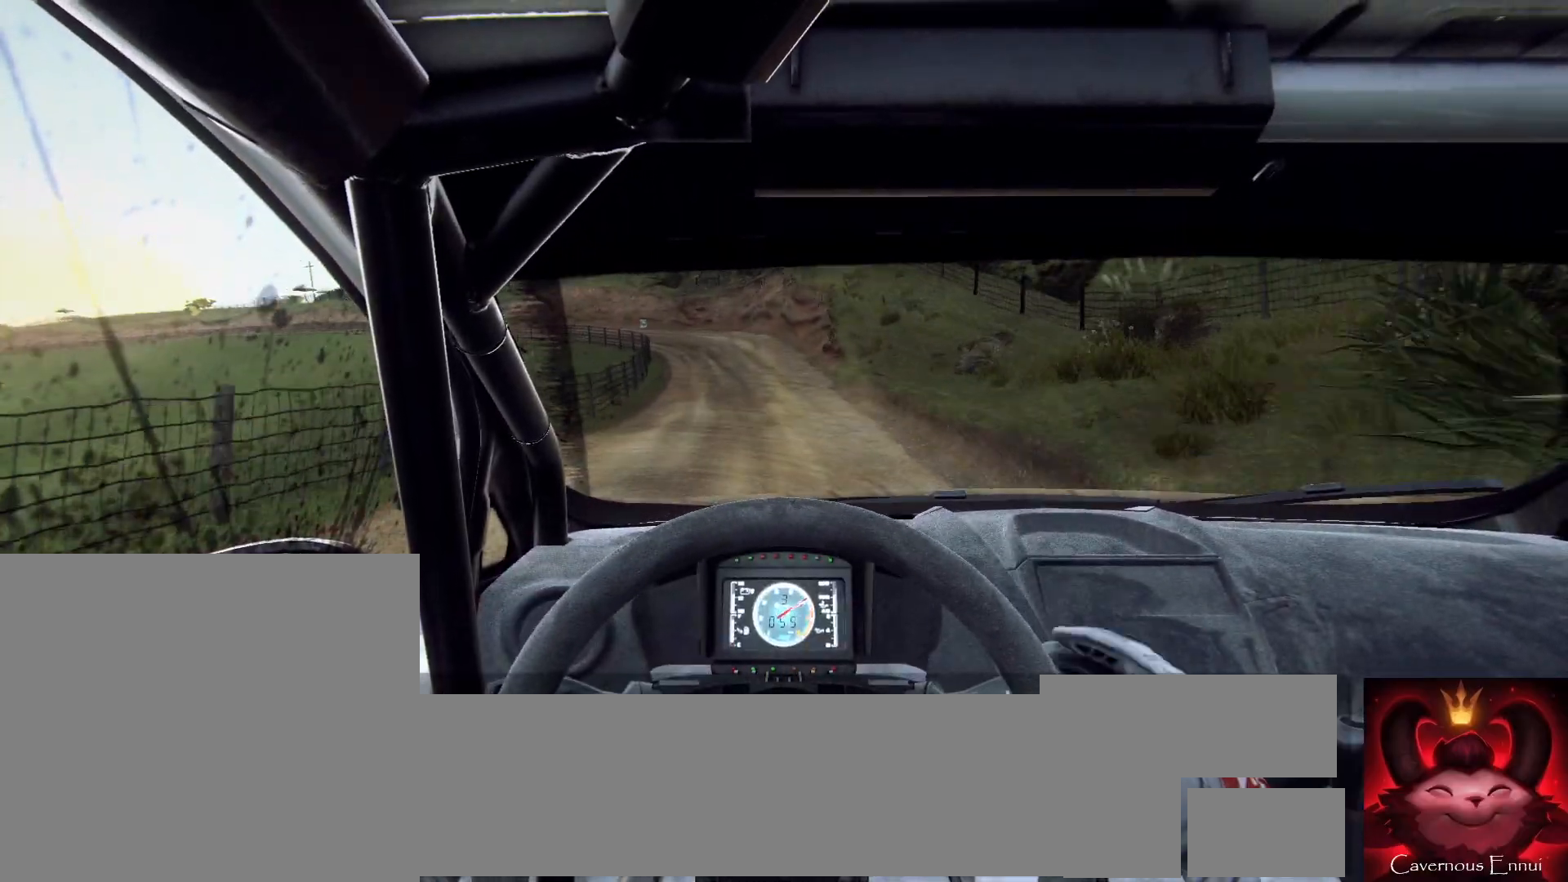
{"buttons": [], "left_stick": "right", "right_stick": "up", "events": [[33, "left_stick", "down-left"], [200, "left_stick", "center"], [400, "left_stick", "right"]]}
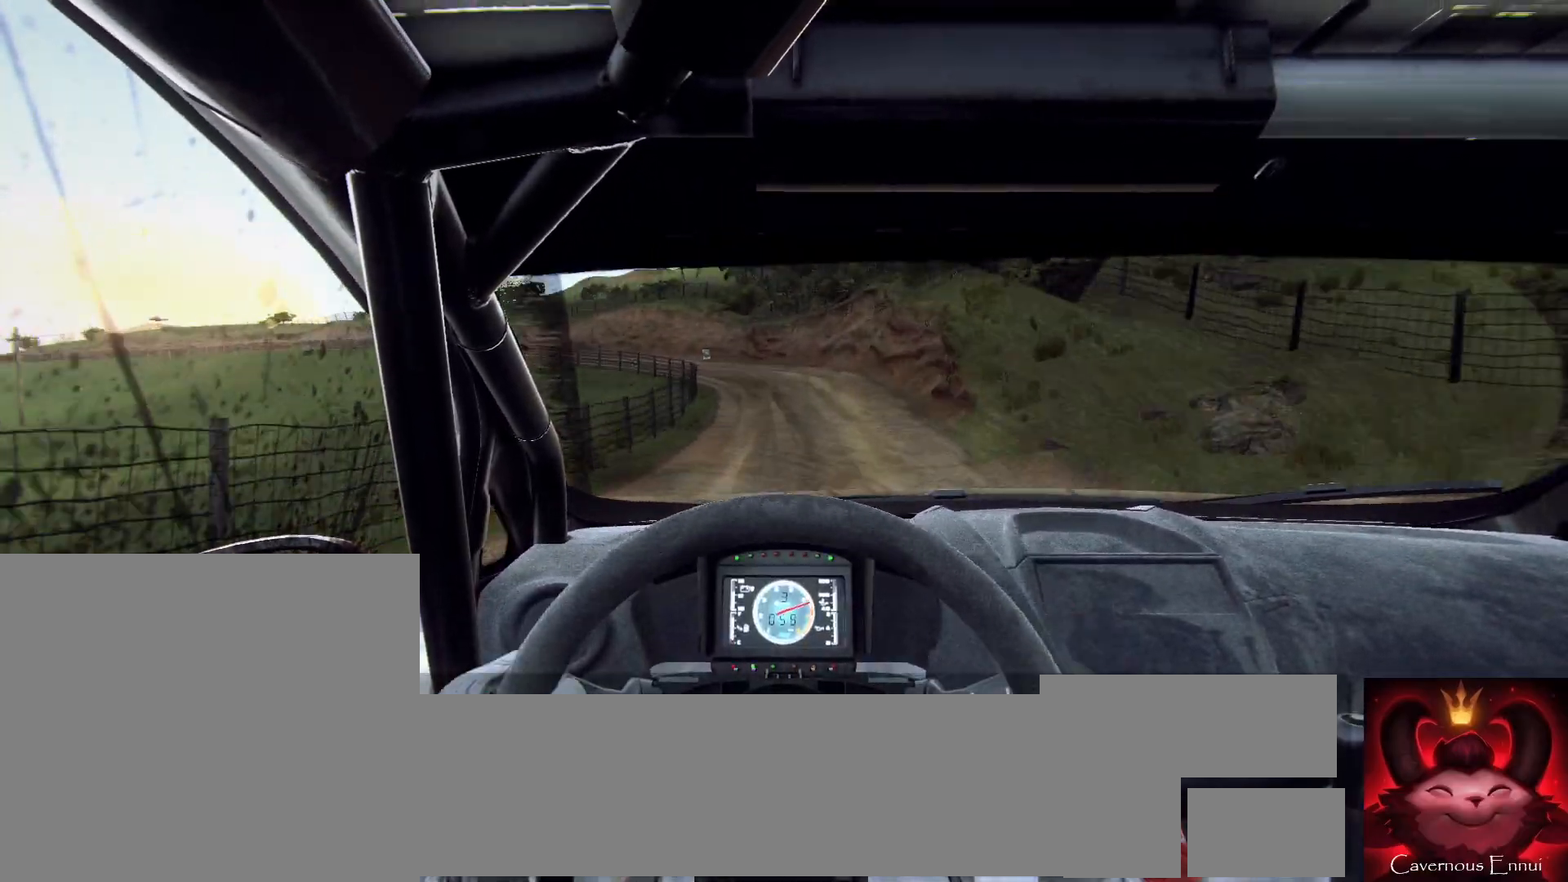
{"buttons": [], "left_stick": "center", "right_stick": "up", "events": [[33, "left_stick", "center"], [233, "left_stick", "down-left"], [467, "left_stick", "center"]]}
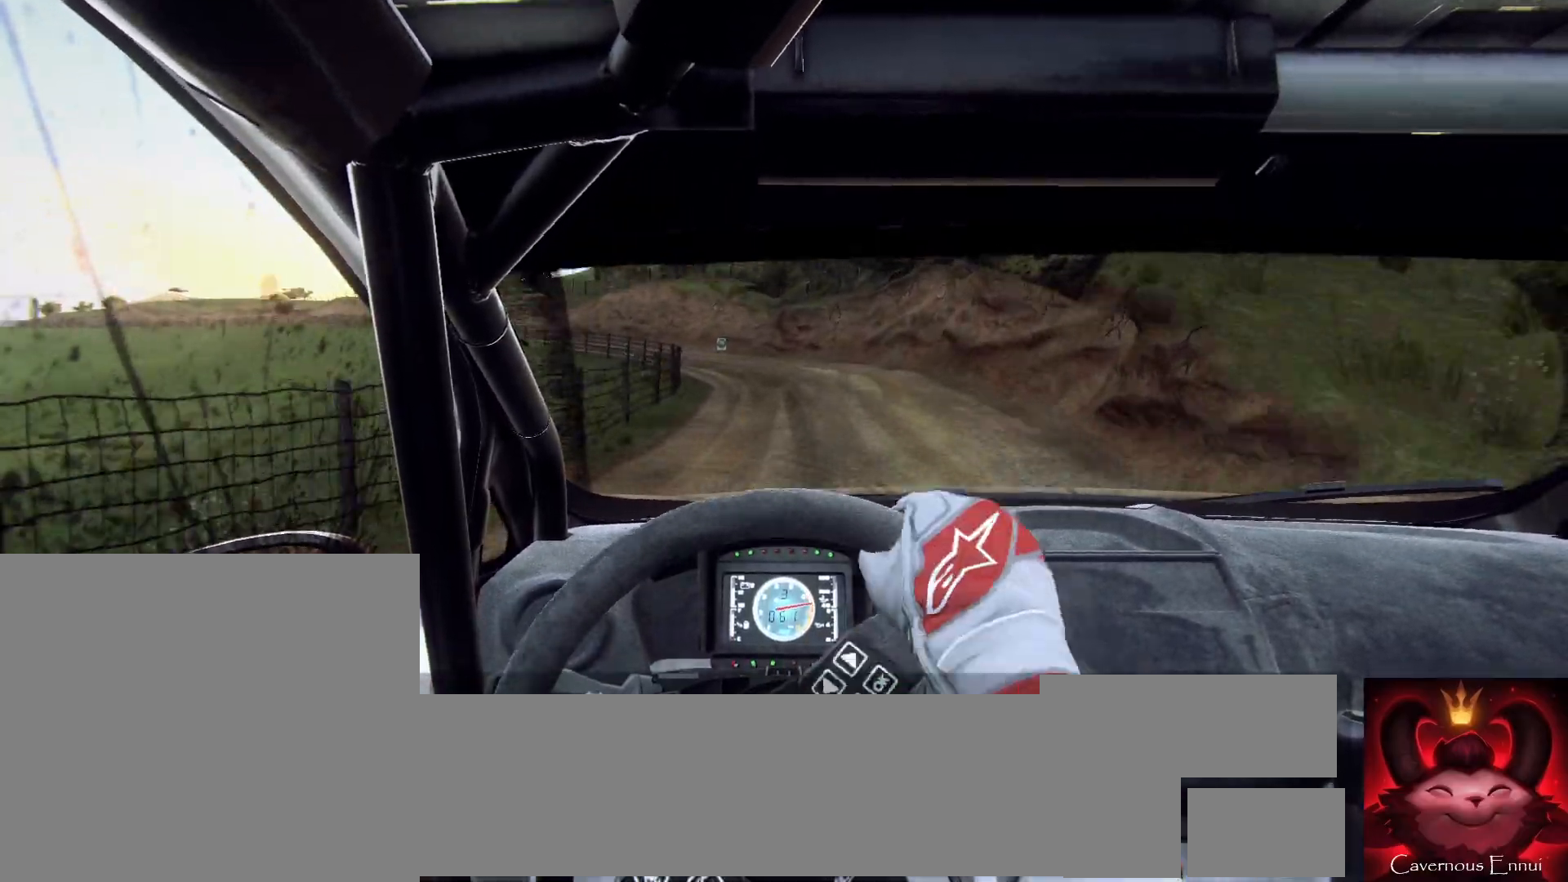
{"buttons": [], "left_stick": "left", "right_stick": "up", "events": [[433, "left_stick", "left"]]}
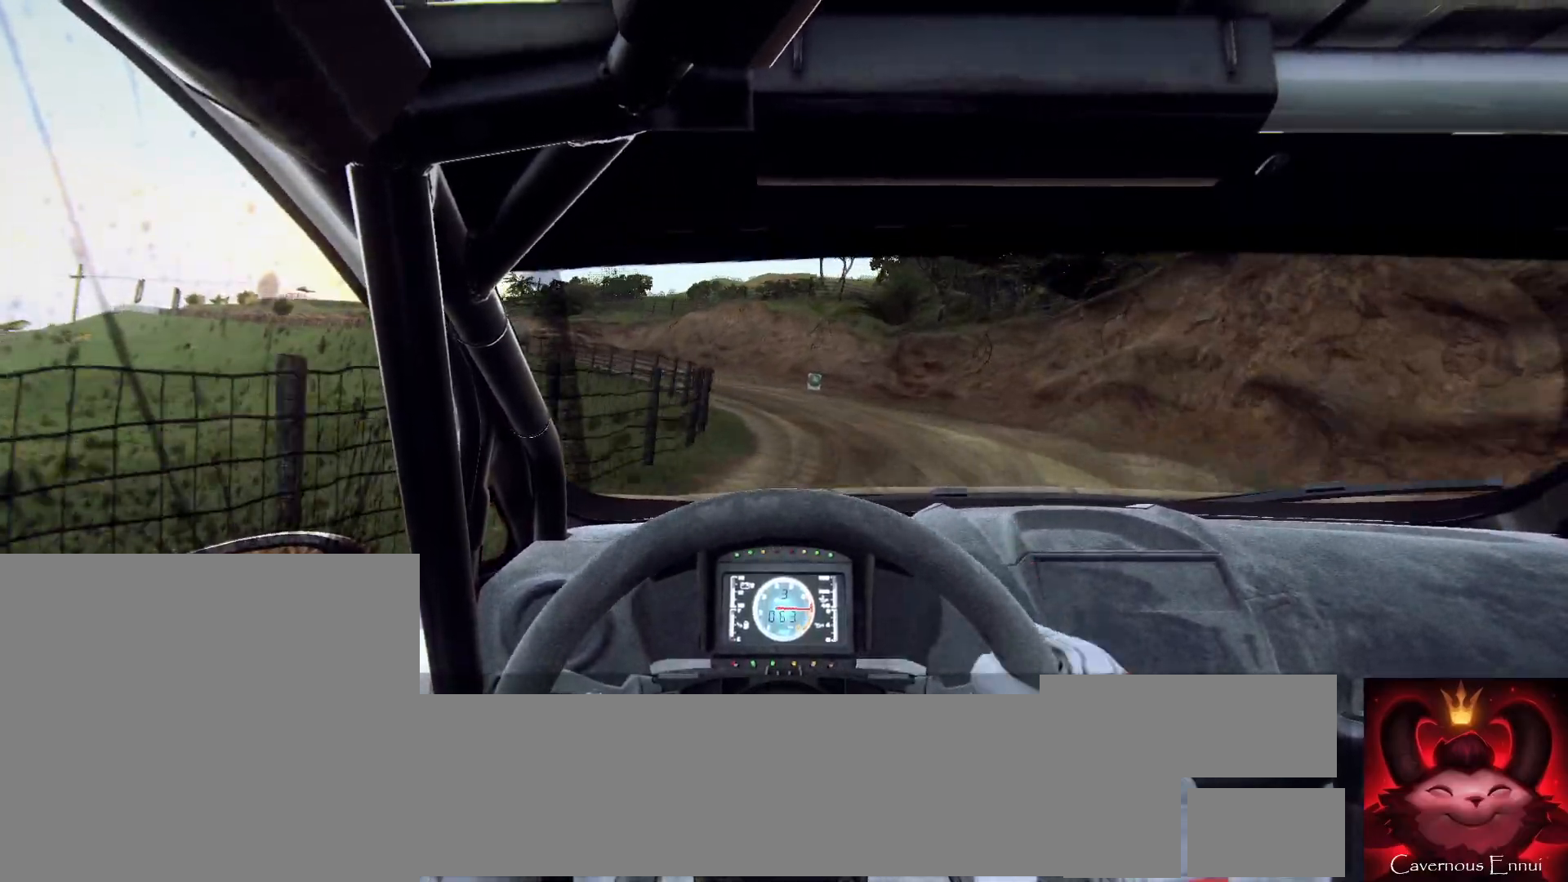
{"buttons": [], "left_stick": "left", "right_stick": "up", "events": [[200, "left_stick", "center"], [333, "left_stick", "left"]]}
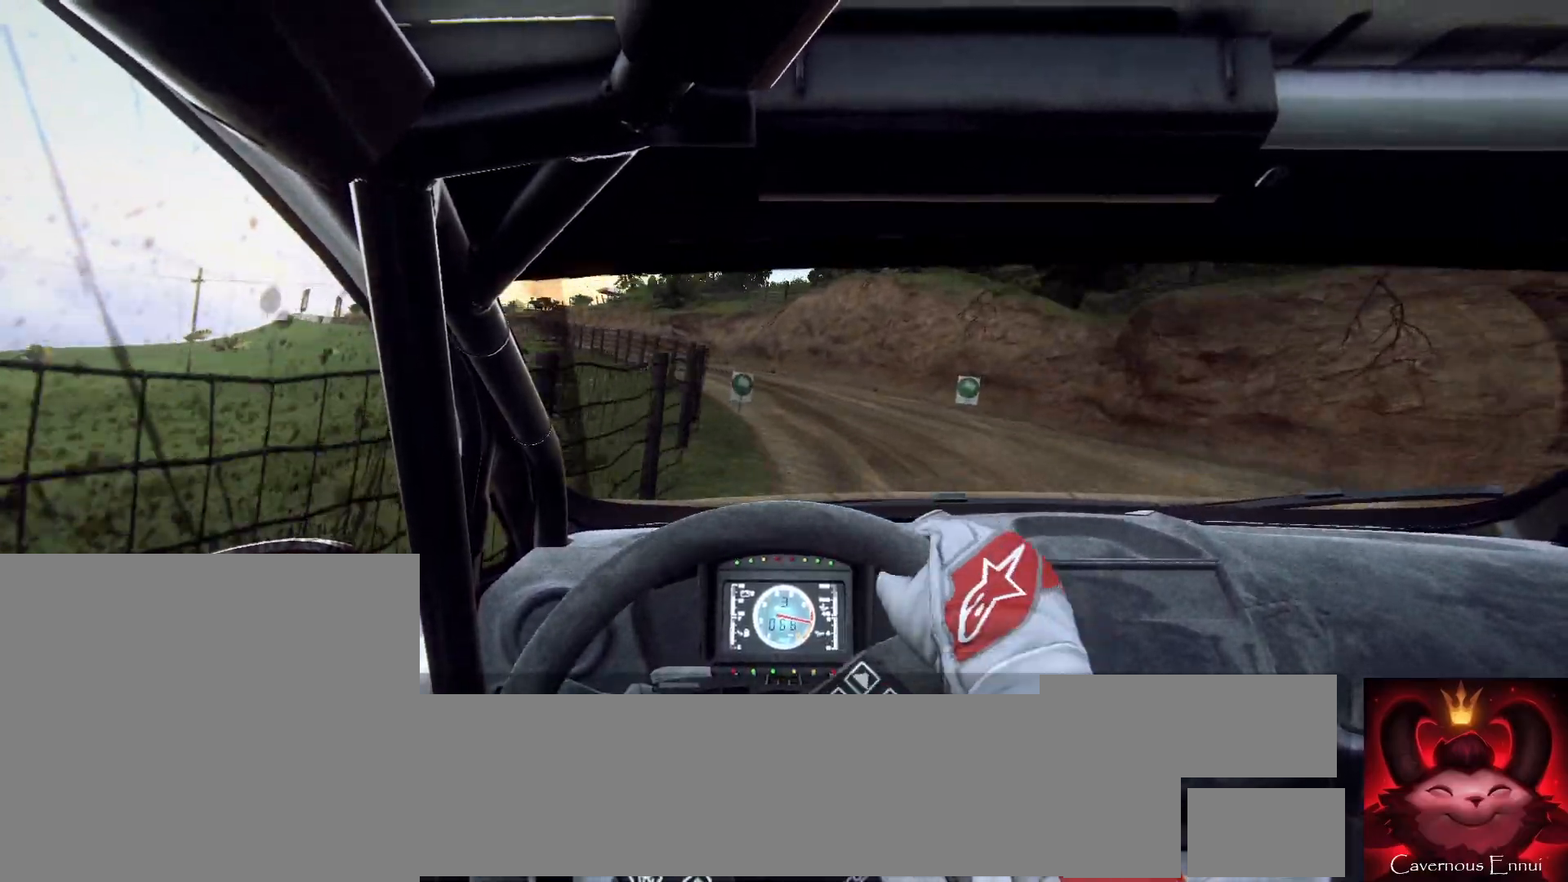
{"buttons": [], "left_stick": "left", "right_stick": "up", "events": [[133, "left_stick", "center"], [233, "left_stick", "left"]]}
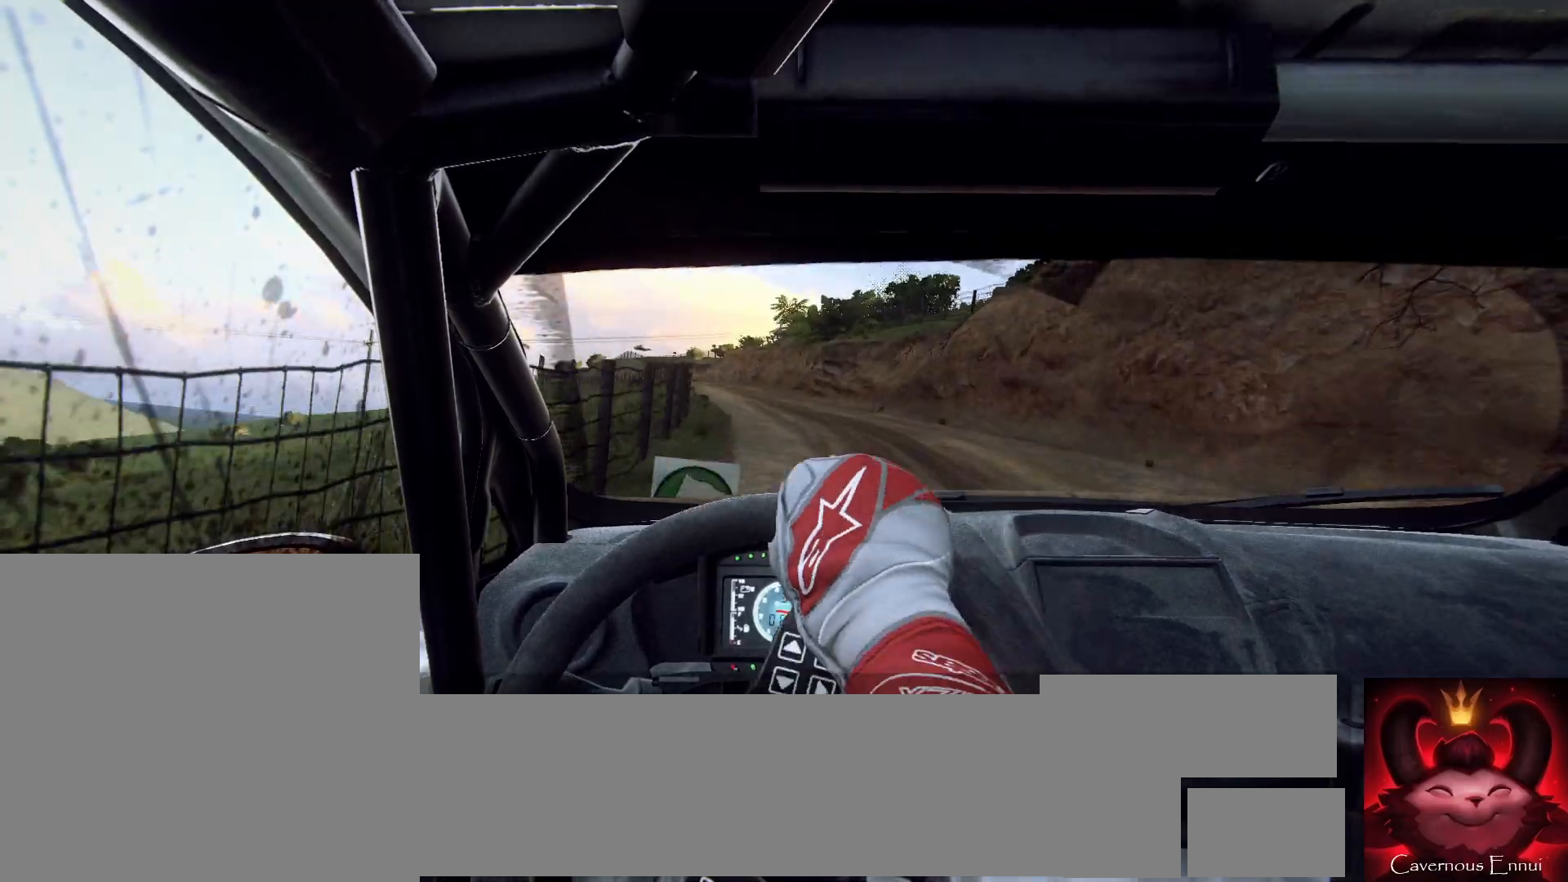
{"buttons": [], "left_stick": "center", "right_stick": "up", "events": [[300, "left_stick", "center"]]}
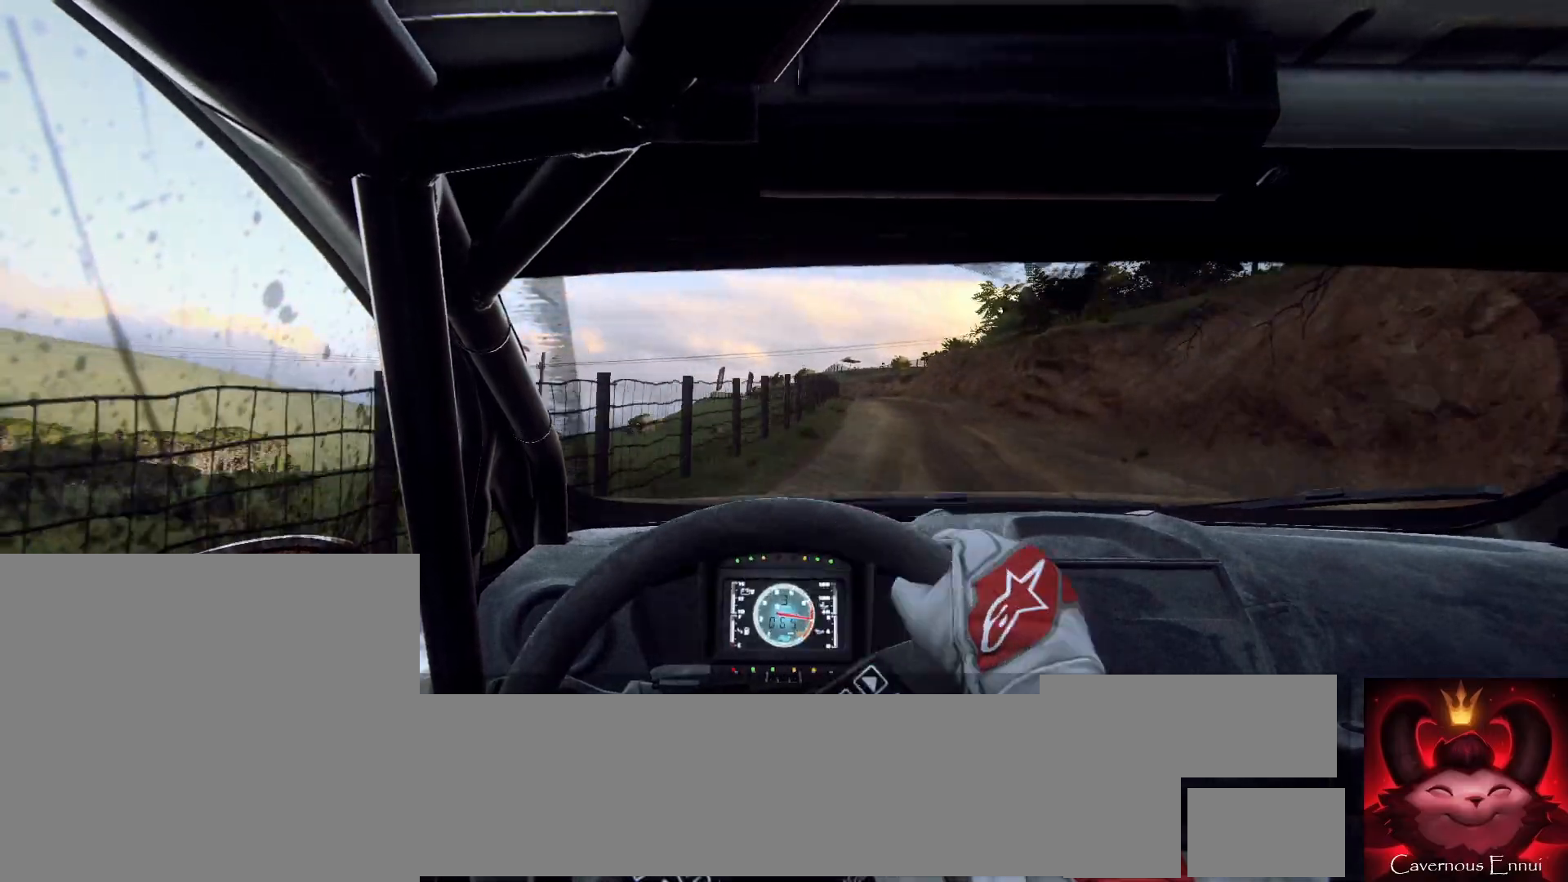
{"buttons": [], "left_stick": "right", "right_stick": "up", "events": [[33, "left_stick", "right"], [267, "left_stick", "center"], [500, "left_stick", "right"]]}
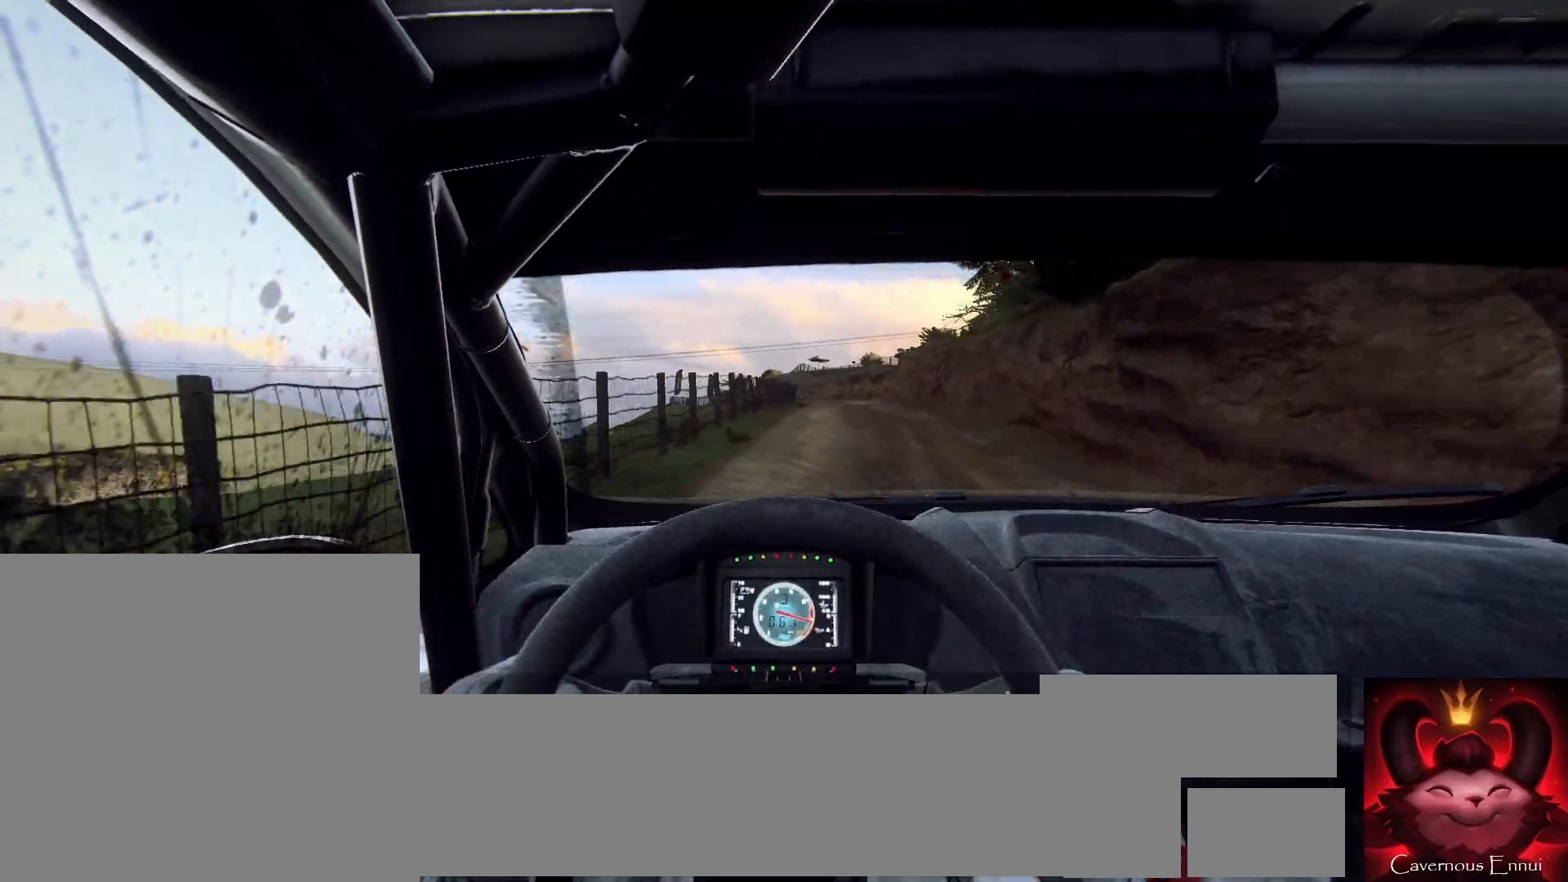
{"buttons": [], "left_stick": "left", "right_stick": "up", "events": [[133, "left_stick", "center"], [333, "left_stick", "left"], [467, "R1", "down"], [500, "R1", "up"]]}
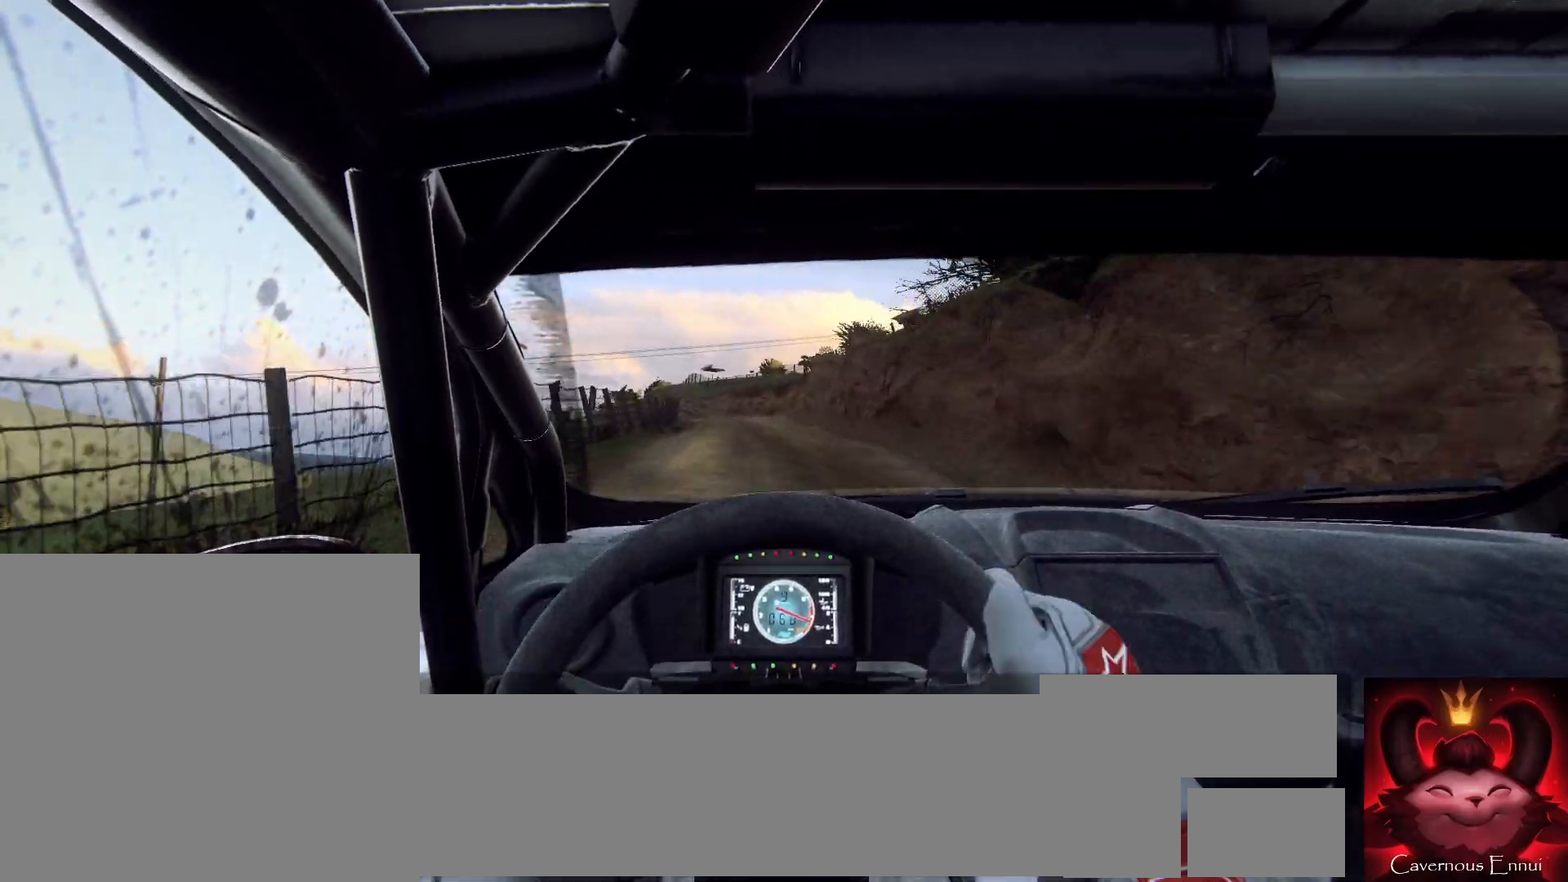
{"buttons": [], "left_stick": "center", "right_stick": "up", "events": [[33, "left_stick", "center"], [233, "left_stick", "down-left"], [367, "left_stick", "center"]]}
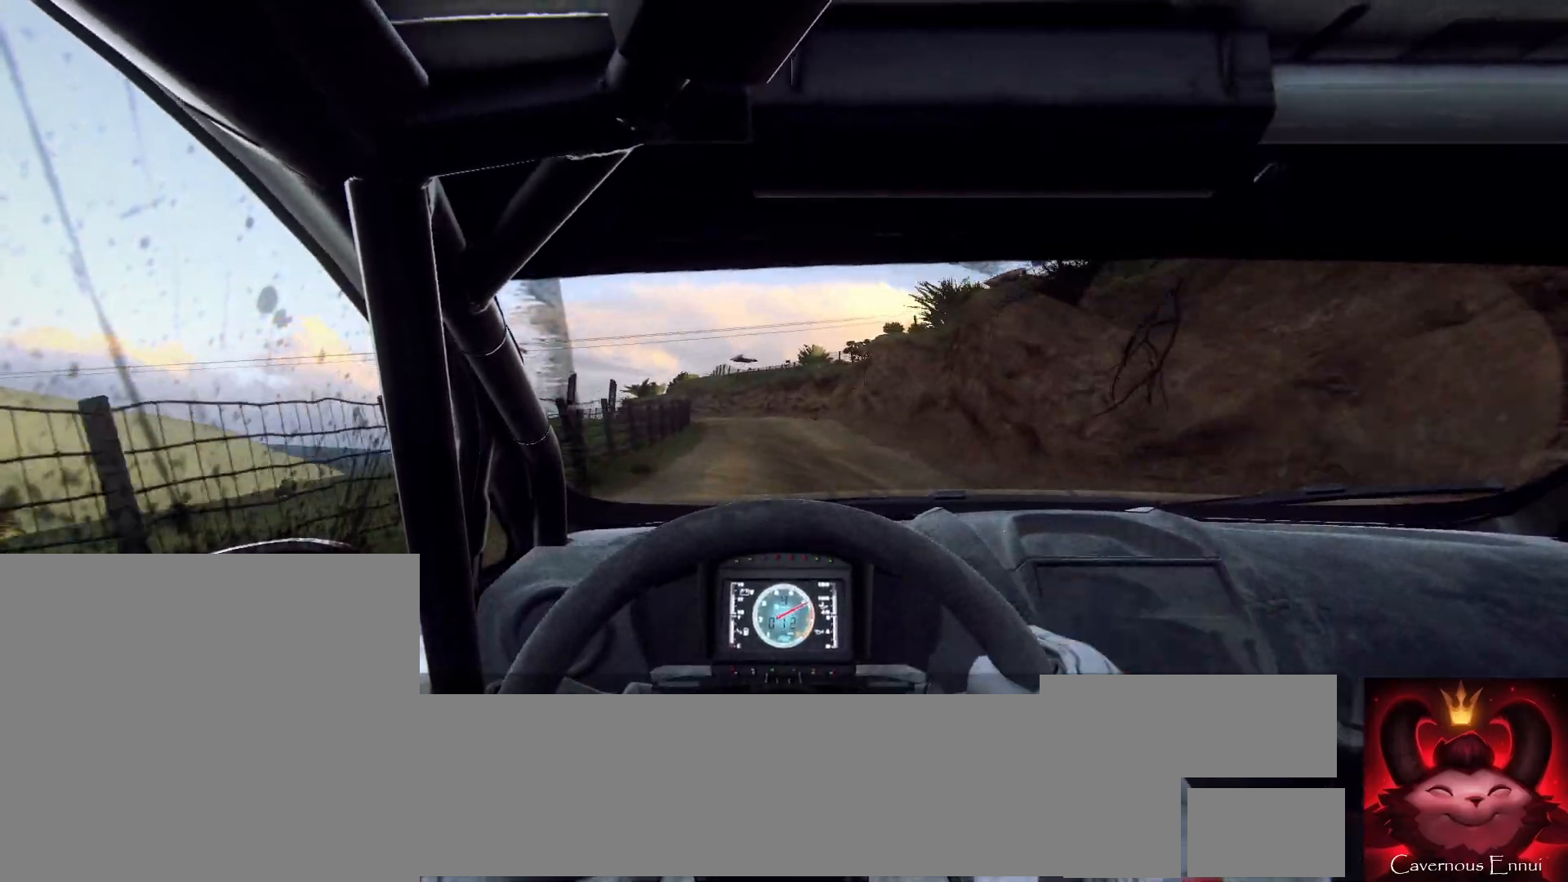
{"buttons": [], "left_stick": "left", "right_stick": "up", "events": [[400, "left_stick", "left"]]}
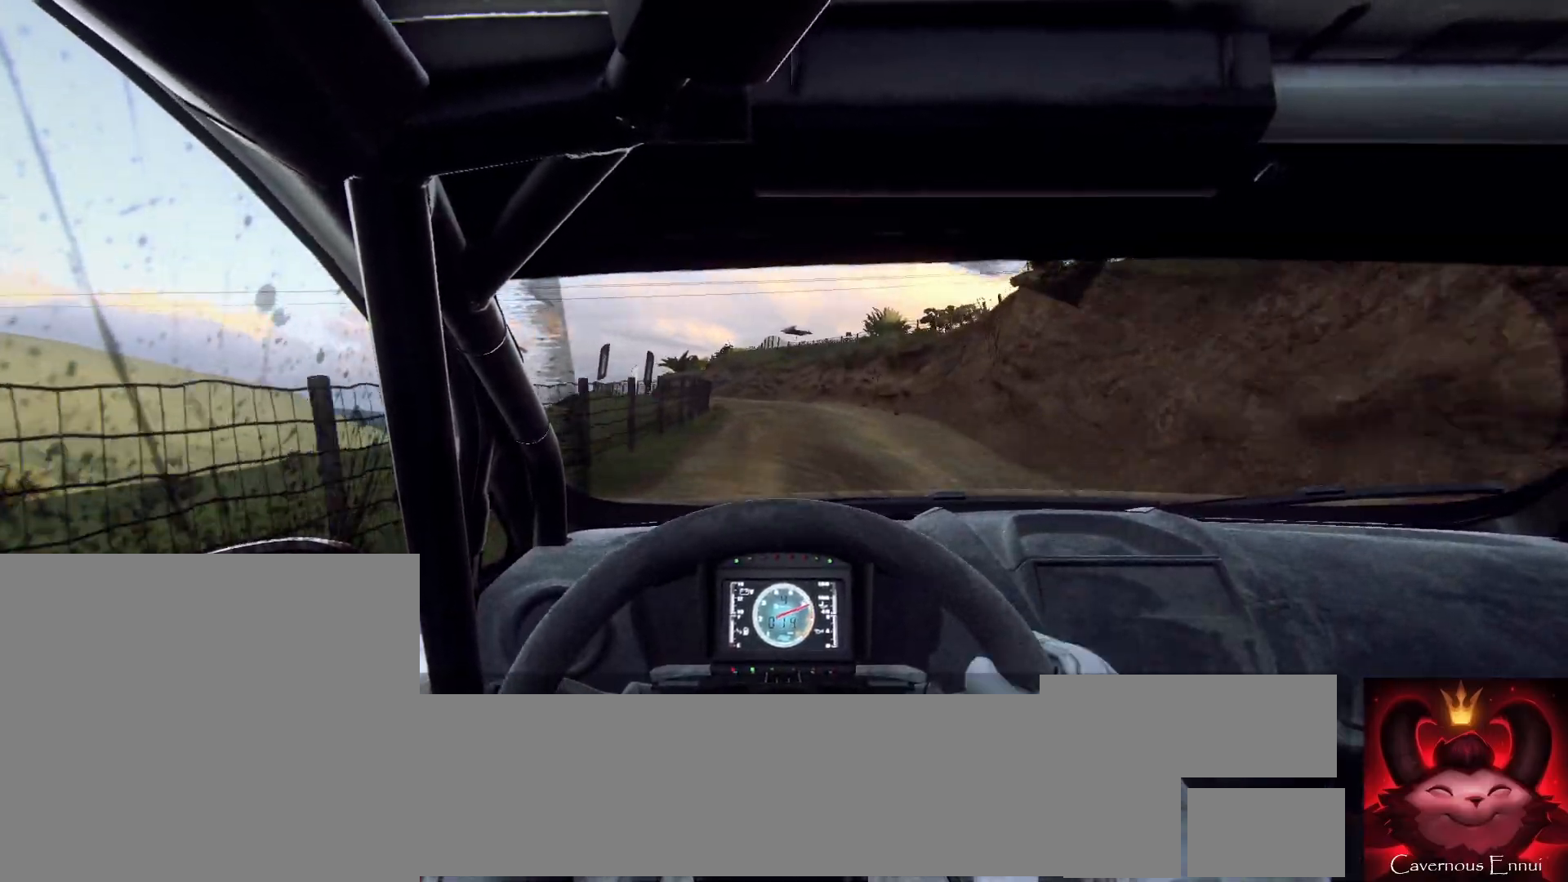
{"buttons": [], "left_stick": "right", "right_stick": "up", "events": [[133, "left_stick", "center"], [400, "left_stick", "right"]]}
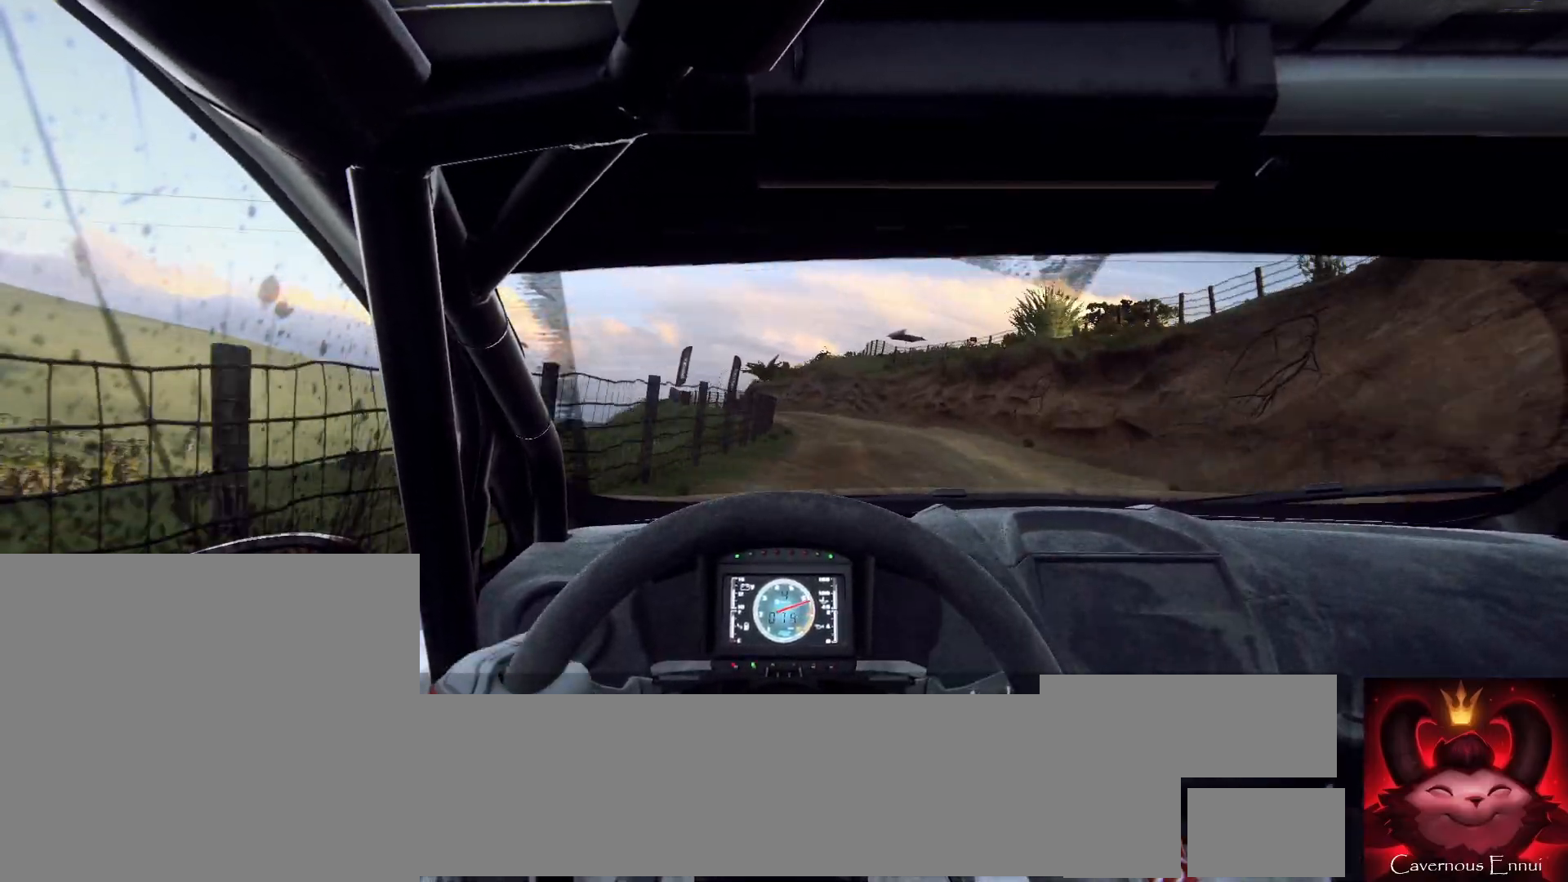
{"buttons": [], "left_stick": "left", "right_stick": "up", "events": [[33, "left_stick", "center"], [467, "left_stick", "left"]]}
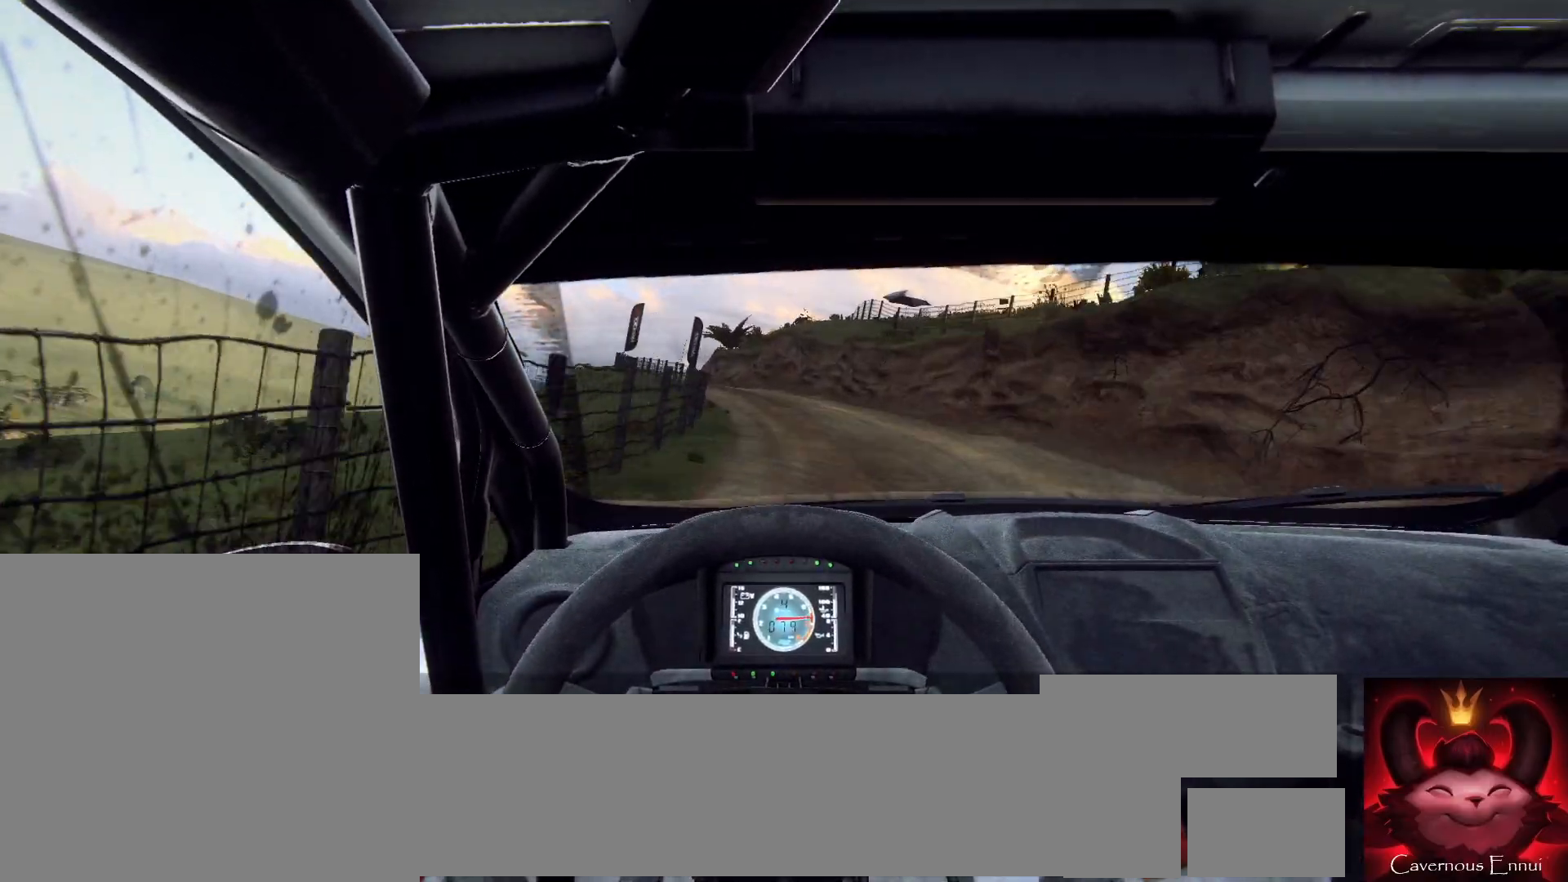
{"buttons": [], "left_stick": "left", "right_stick": "up", "events": [[267, "left_stick", "center"], [400, "left_stick", "left"]]}
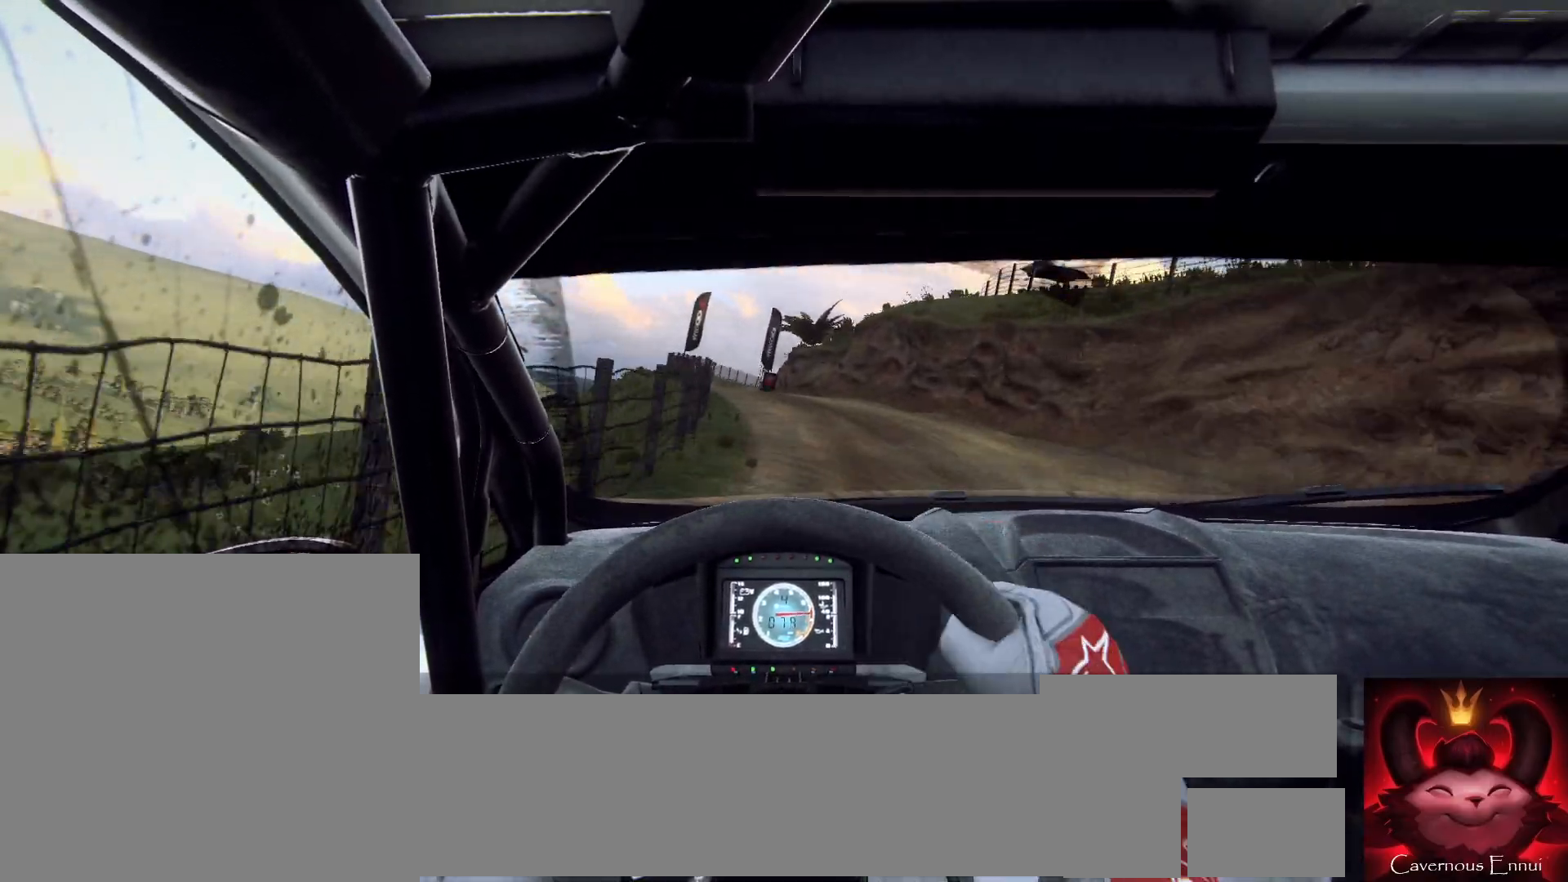
{"buttons": [], "left_stick": "center", "right_stick": "up", "events": [[167, "left_stick", "center"], [300, "left_stick", "left"], [433, "left_stick", "center"]]}
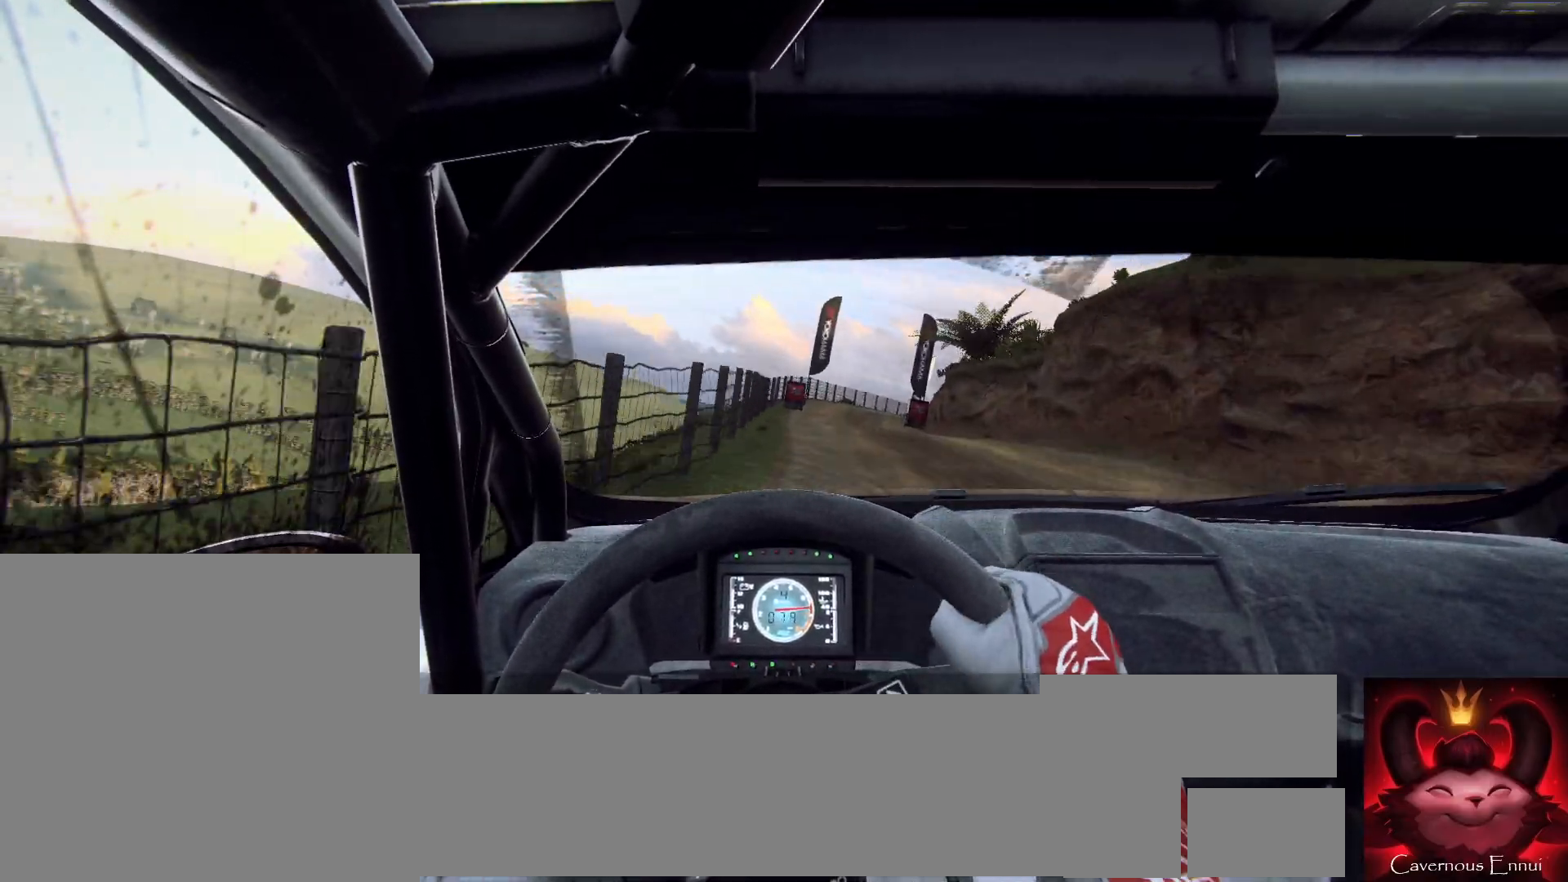
{"buttons": [], "left_stick": "center", "right_stick": "up", "events": [[233, "left_stick", "right"], [467, "left_stick", "center"]]}
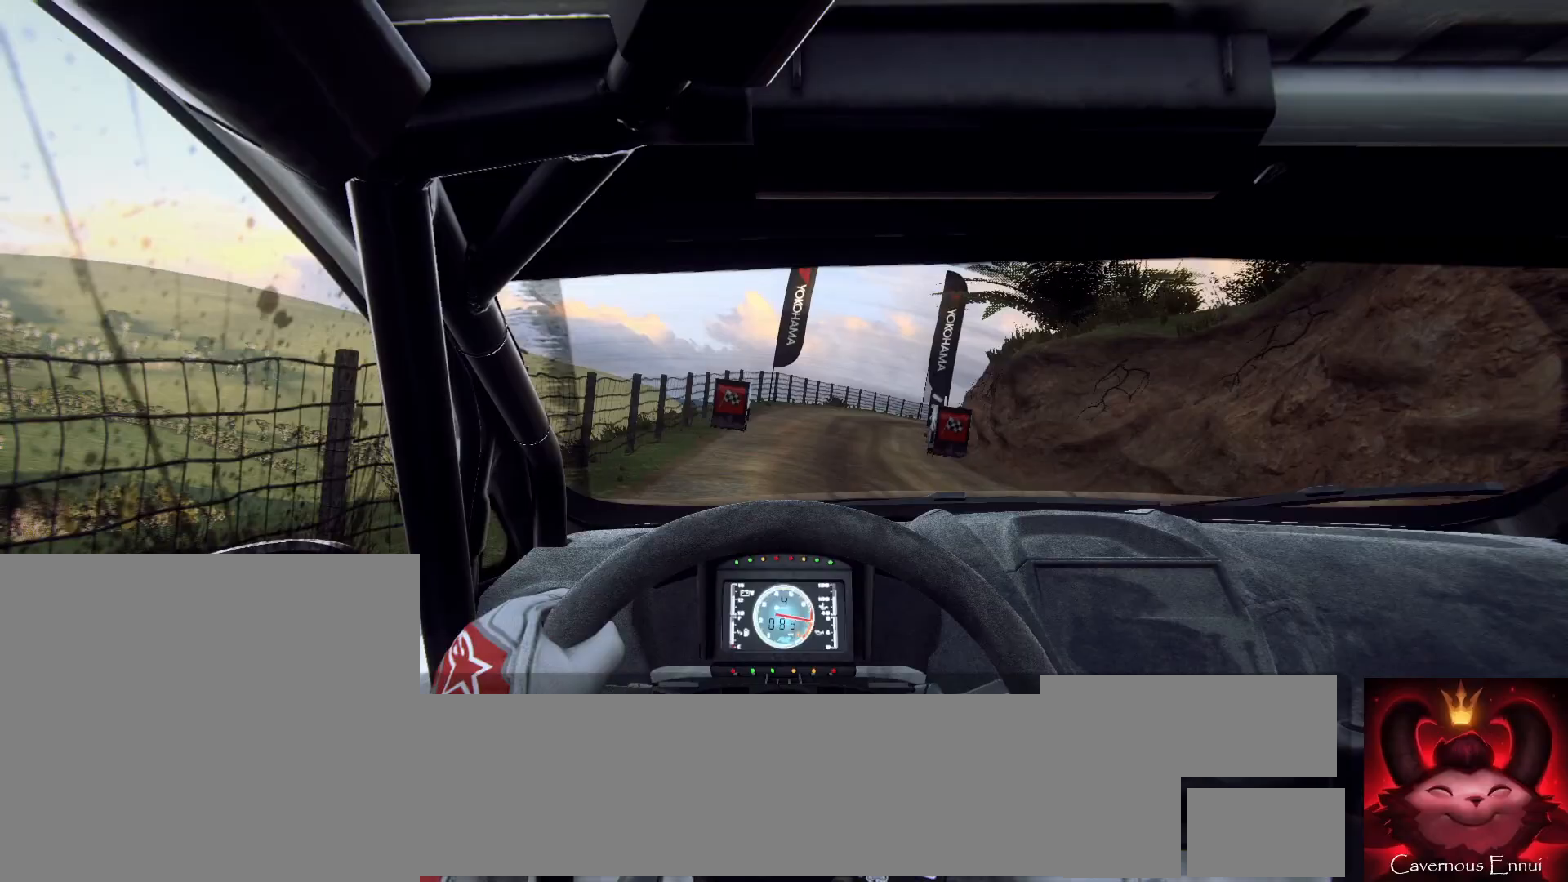
{"buttons": ["L2"], "left_stick": "right", "right_stick": "up", "events": [[67, "left_stick", "right"], [300, "left_stick", "center"], [367, "left_stick", "right"], [500, "L2", "down"]]}
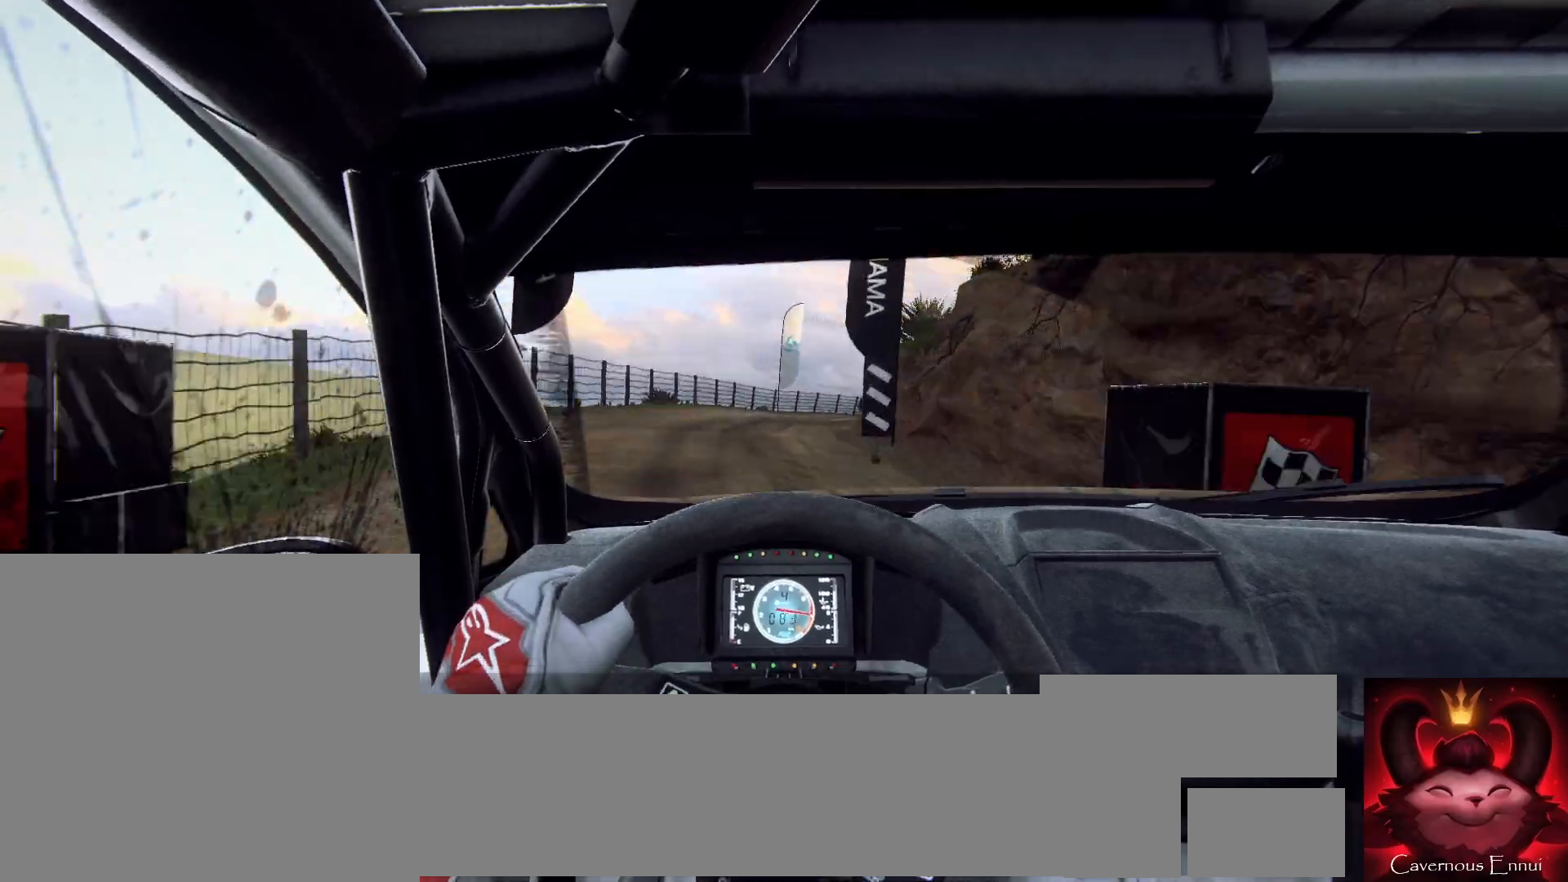
{"buttons": [], "left_stick": "center", "right_stick": "up", "events": [[367, "left_stick", "center"], [433, "L2", "up"]]}
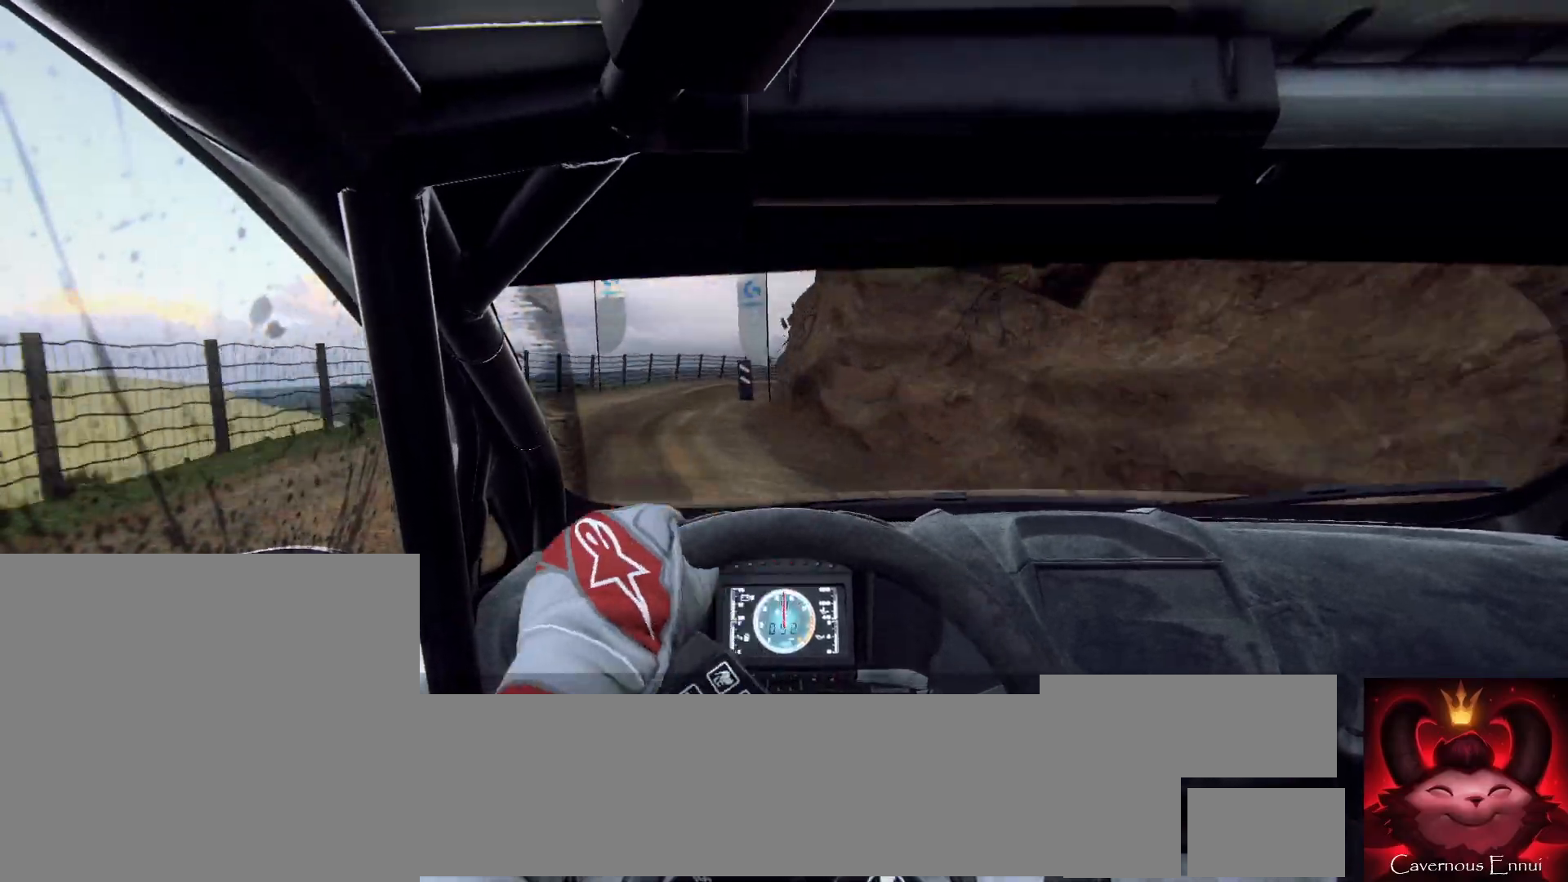
{"buttons": [], "left_stick": "center", "right_stick": "up", "events": [[300, "left_stick", "right"], [333, "L2", "down"], [433, "L2", "up"], [500, "left_stick", "center"]]}
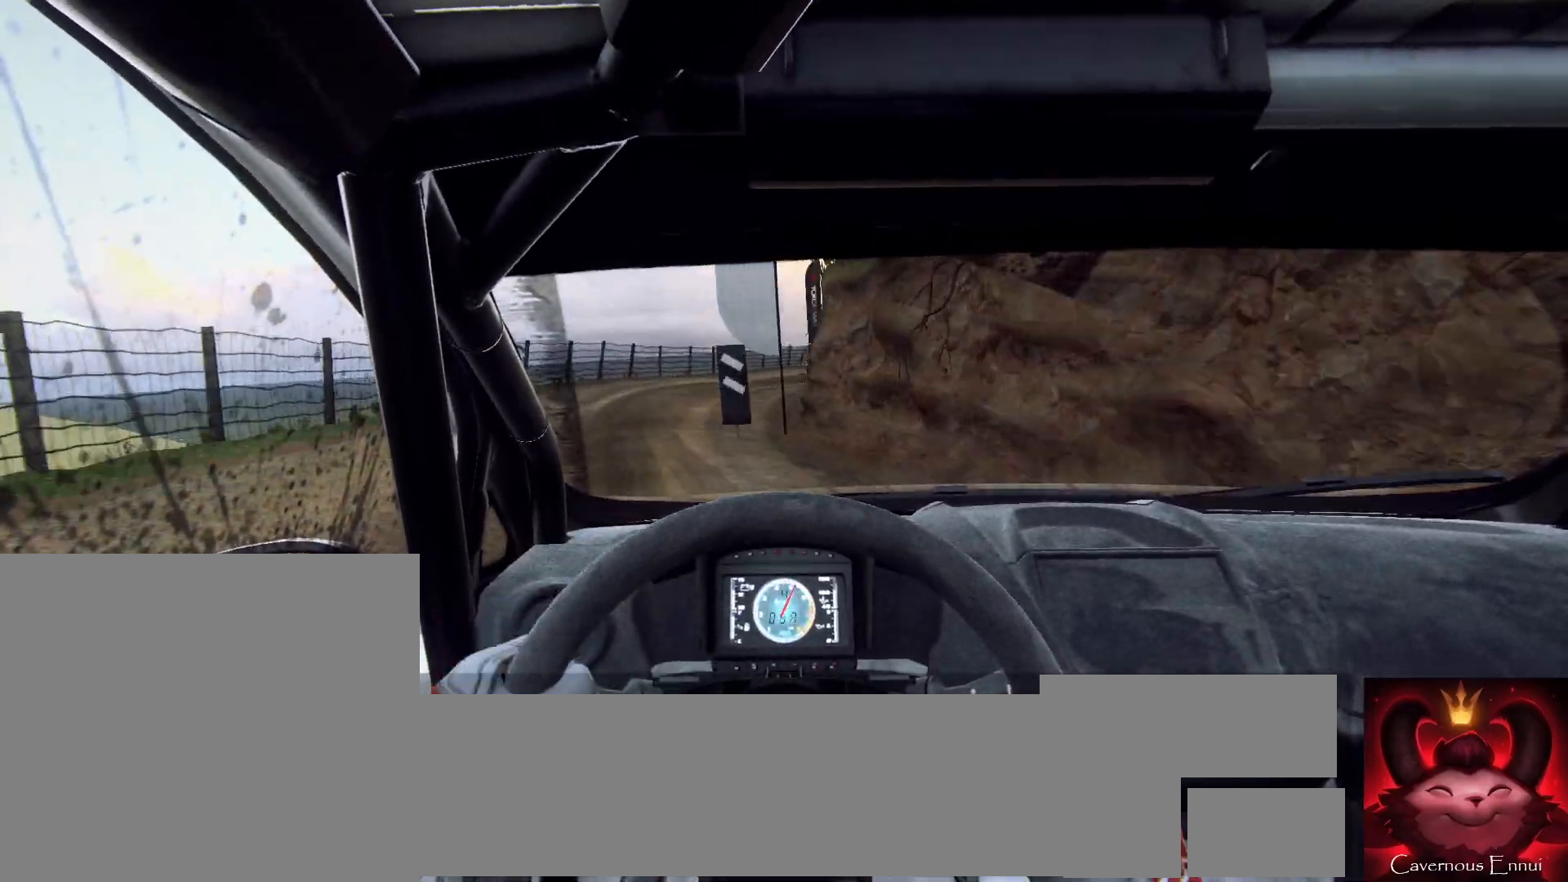
{"buttons": ["L2"], "left_stick": "right", "right_stick": "up", "events": [[133, "L2", "down"], [133, "left_stick", "right"], [233, "L1", "down"], [367, "L1", "up"]]}
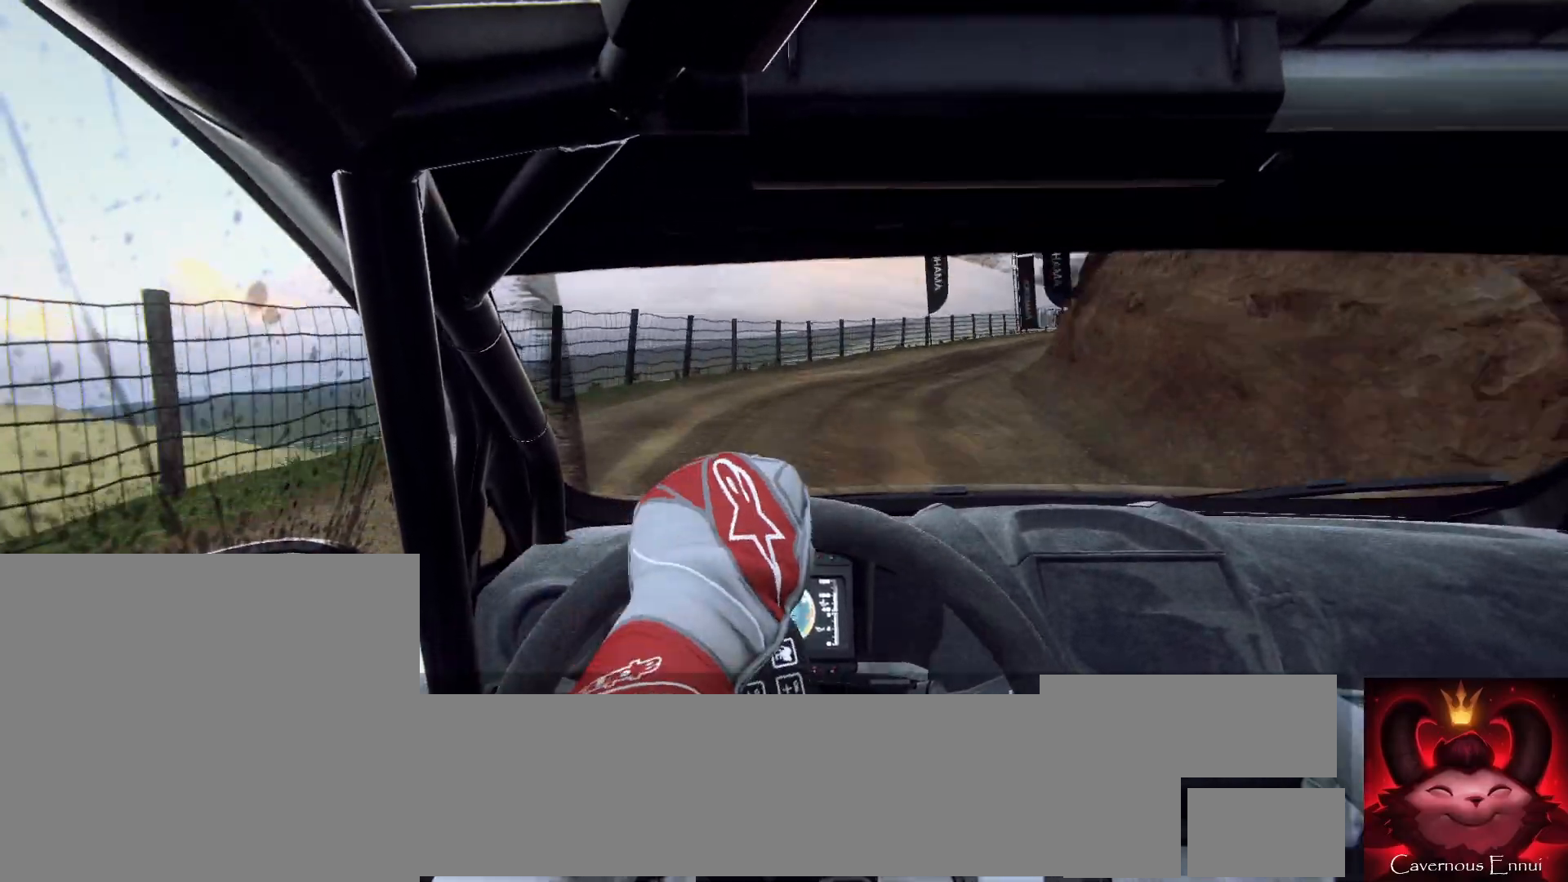
{"buttons": [], "left_stick": "center", "right_stick": "center", "events": [[233, "right_stick", "center"], [267, "L2", "up"], [467, "left_stick", "center"]]}
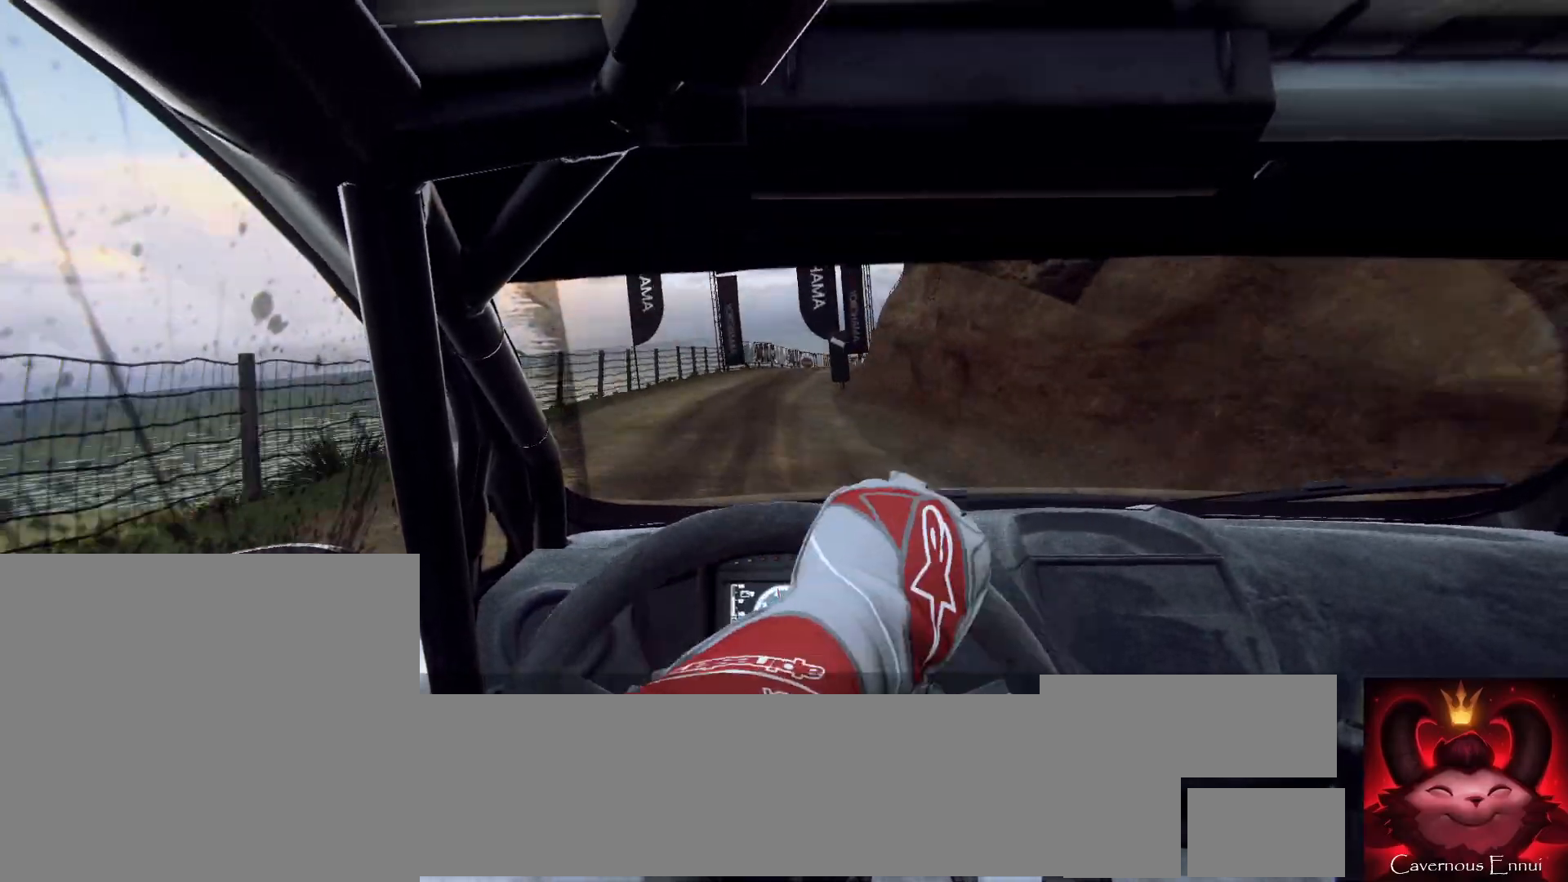
{"buttons": [], "left_stick": "down-left", "right_stick": "center", "events": [[100, "right_stick", "up"], [200, "left_stick", "down-left"], [367, "right_stick", "center"]]}
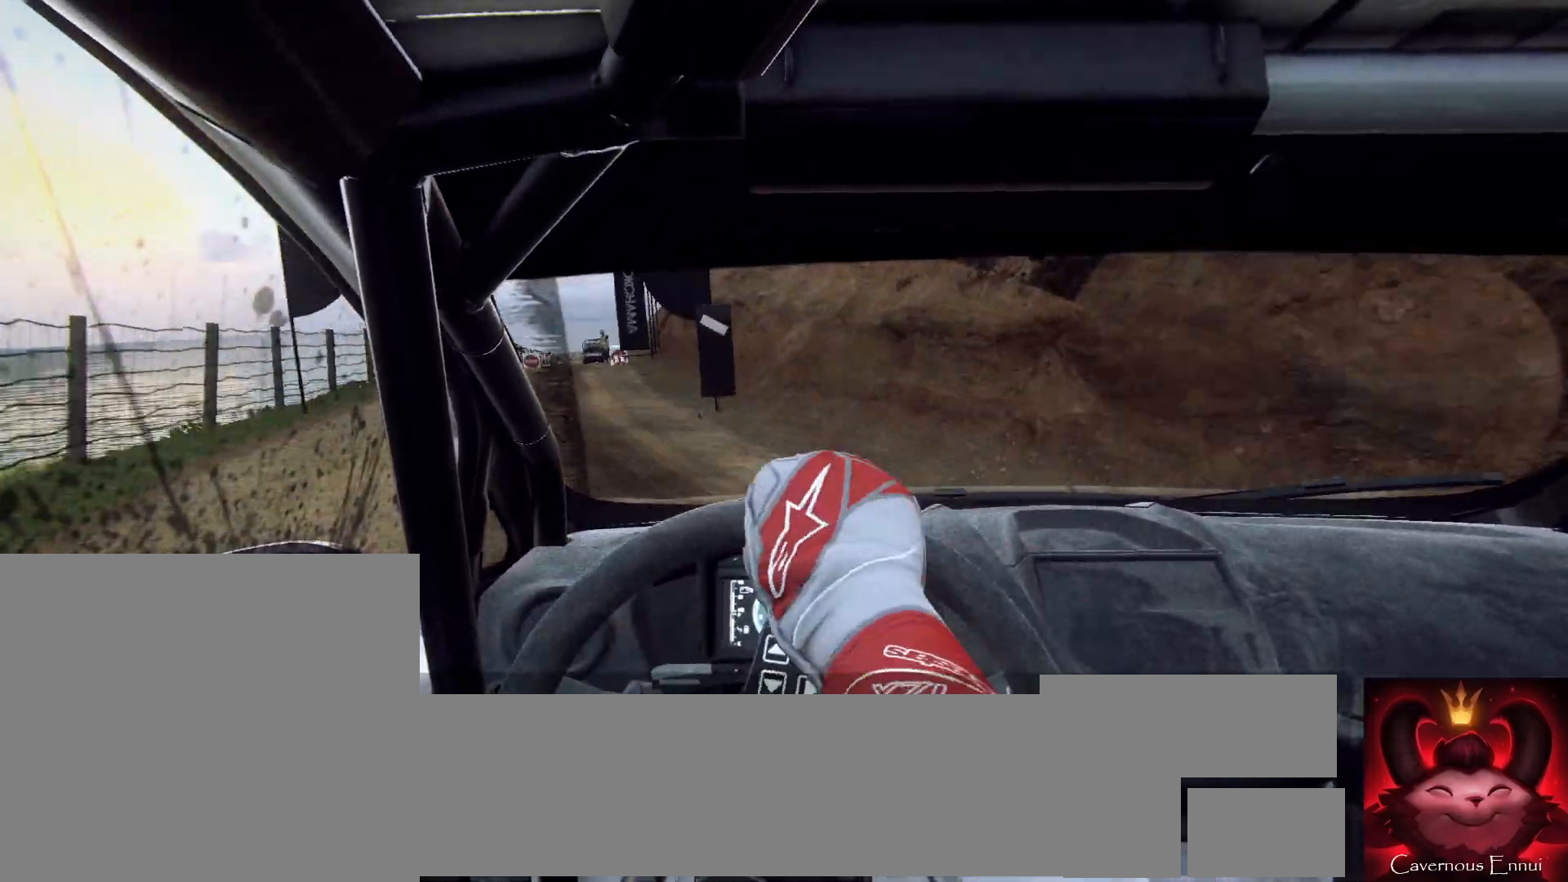
{"buttons": [], "left_stick": "right", "right_stick": "center", "events": [[100, "left_stick", "center"], [200, "right_stick", "up"], [300, "left_stick", "right"], [333, "right_stick", "center"]]}
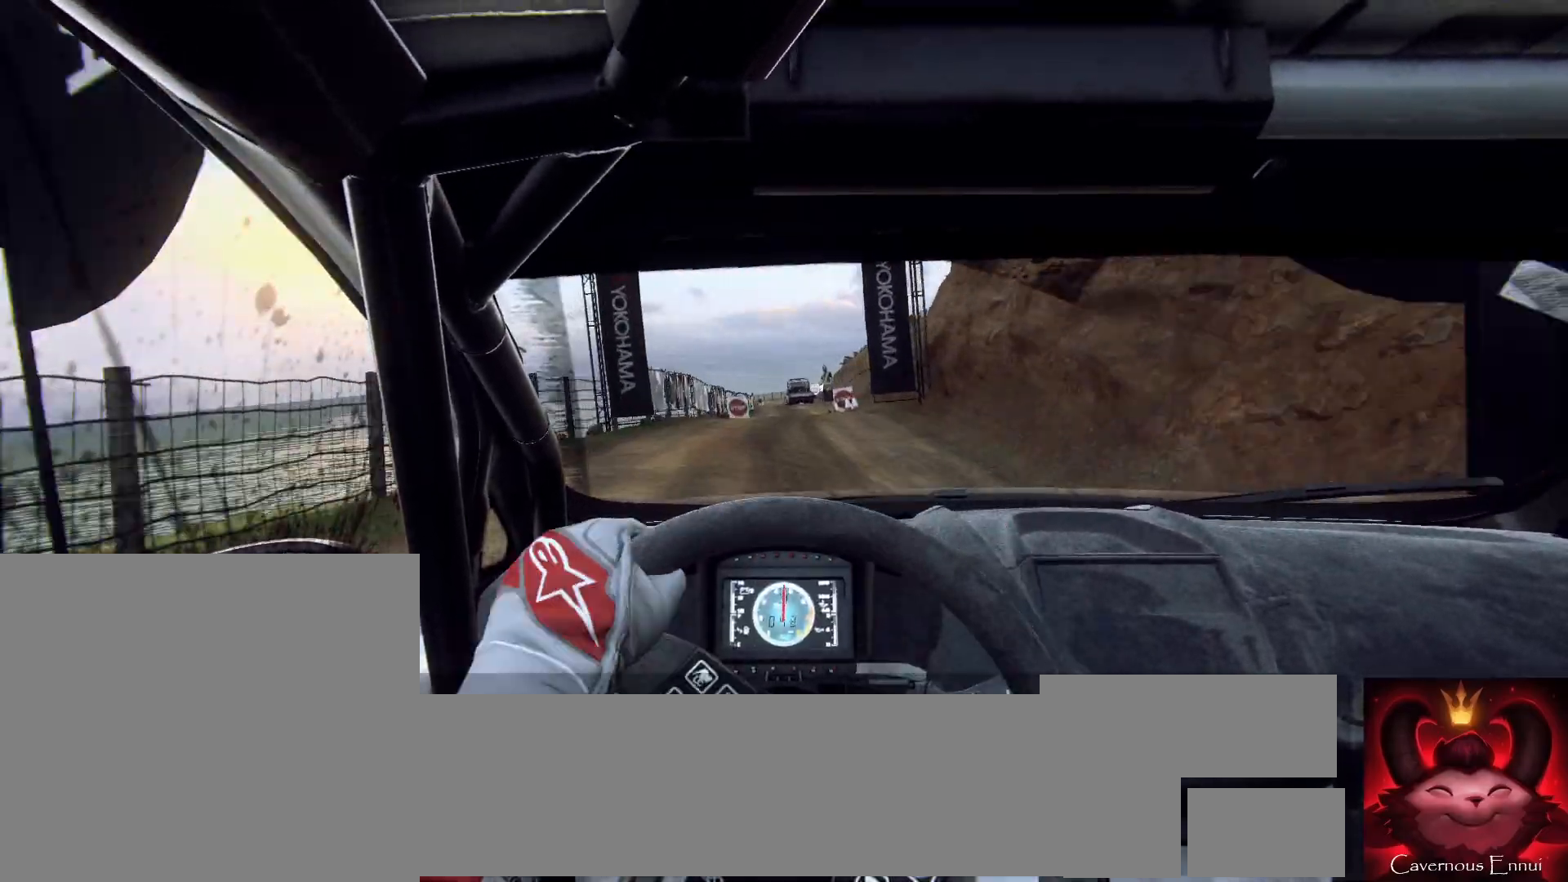
{"buttons": [], "left_stick": "right", "right_stick": "up", "events": [[33, "right_stick", "up"], [100, "left_stick", "center"], [500, "left_stick", "right"]]}
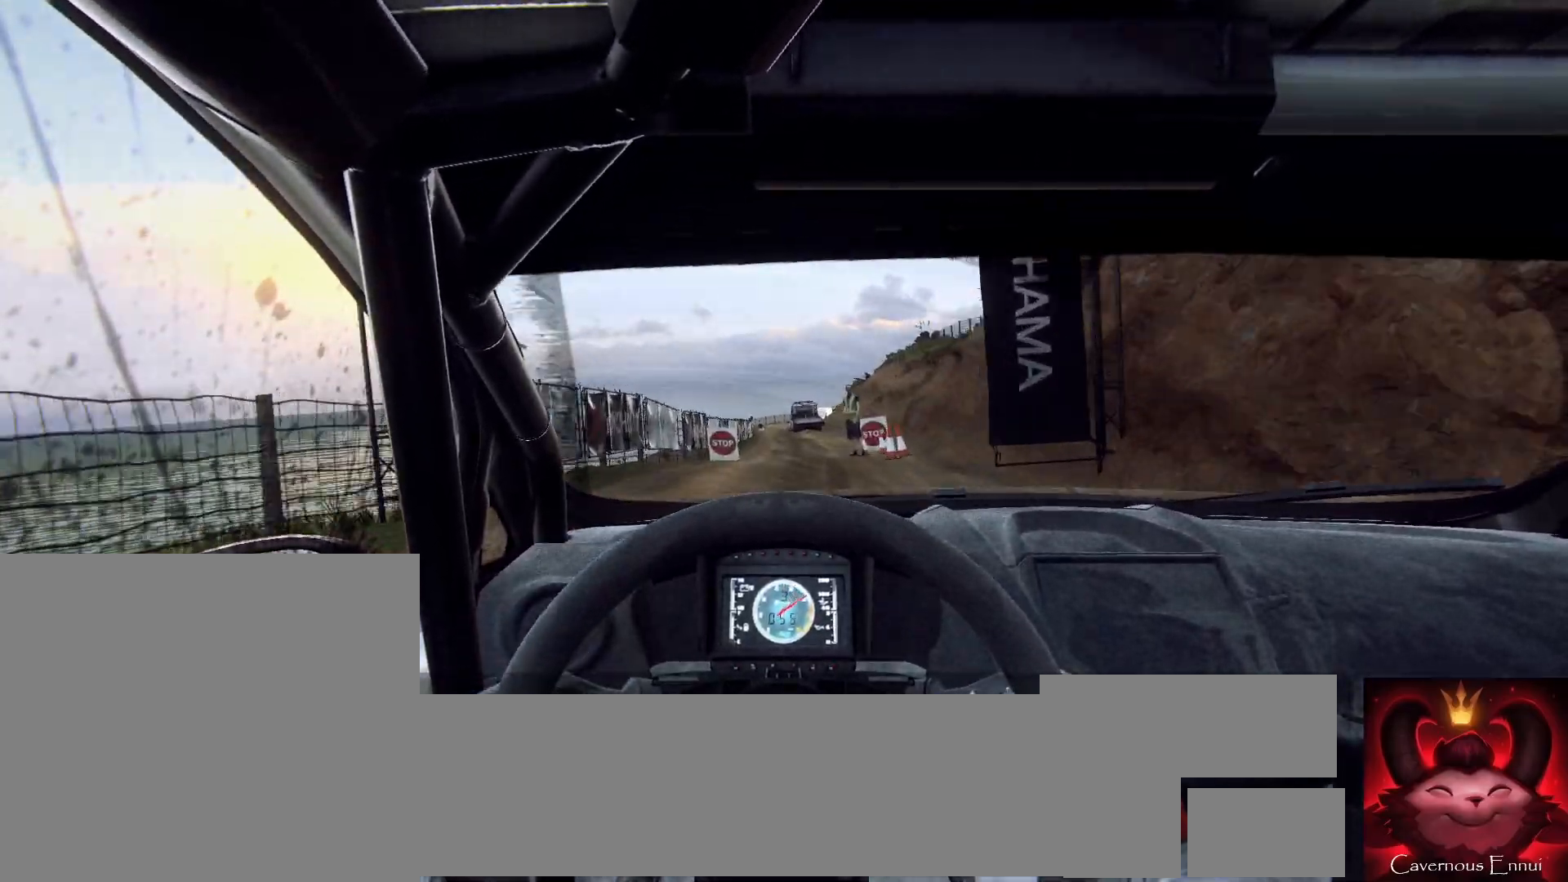
{"buttons": [], "left_stick": "center", "right_stick": "up", "events": [[167, "left_stick", "center"]]}
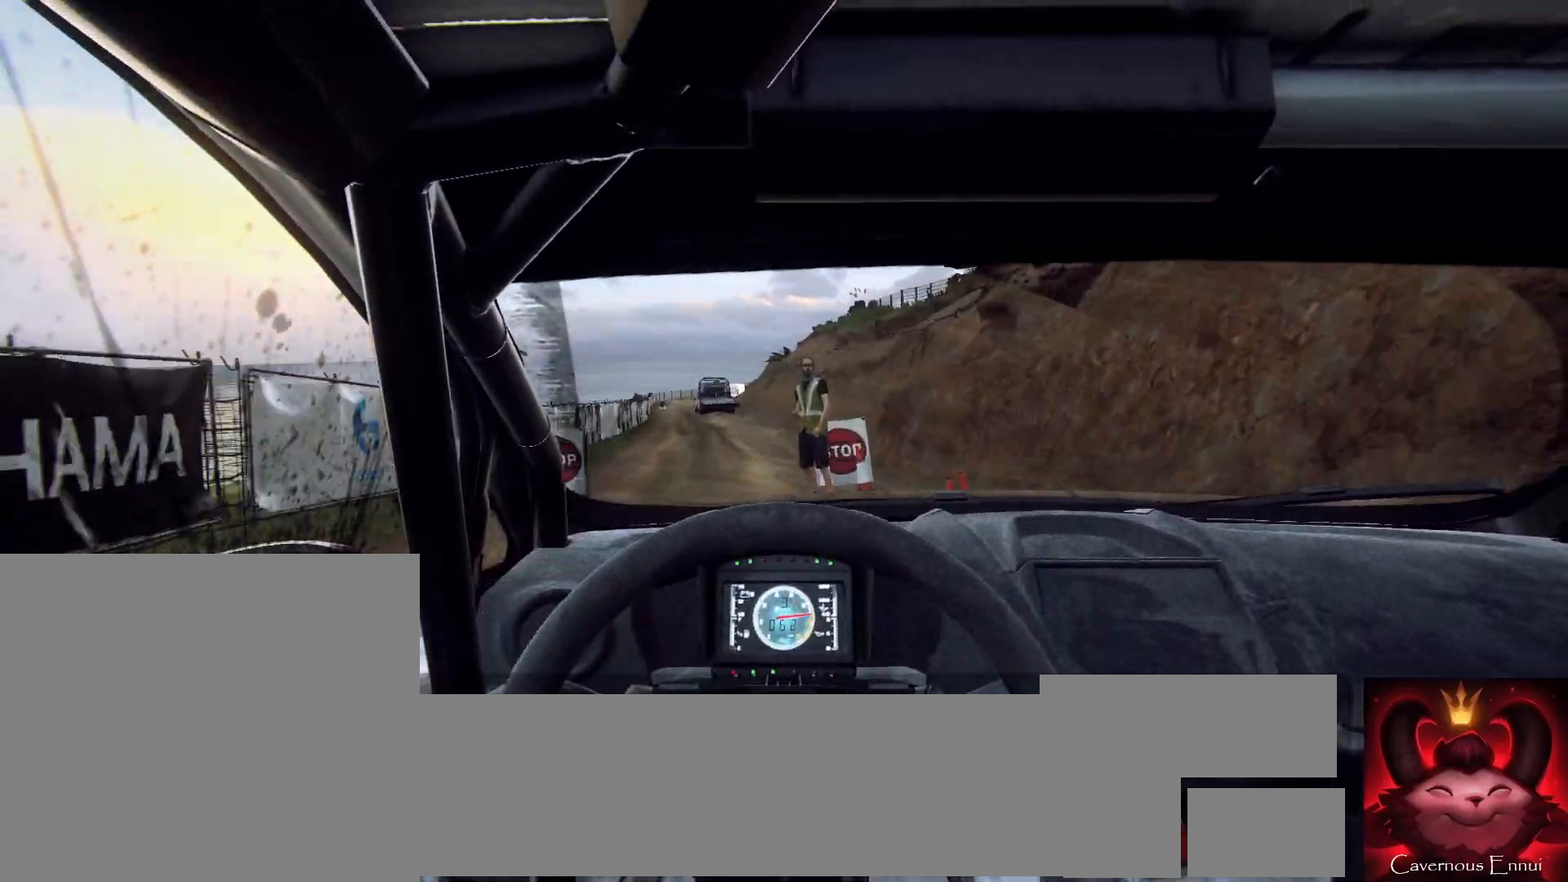
{"buttons": [], "left_stick": "center", "right_stick": "center", "events": [[100, "left_stick", "right"], [367, "left_stick", "center"], [467, "right_stick", "center"]]}